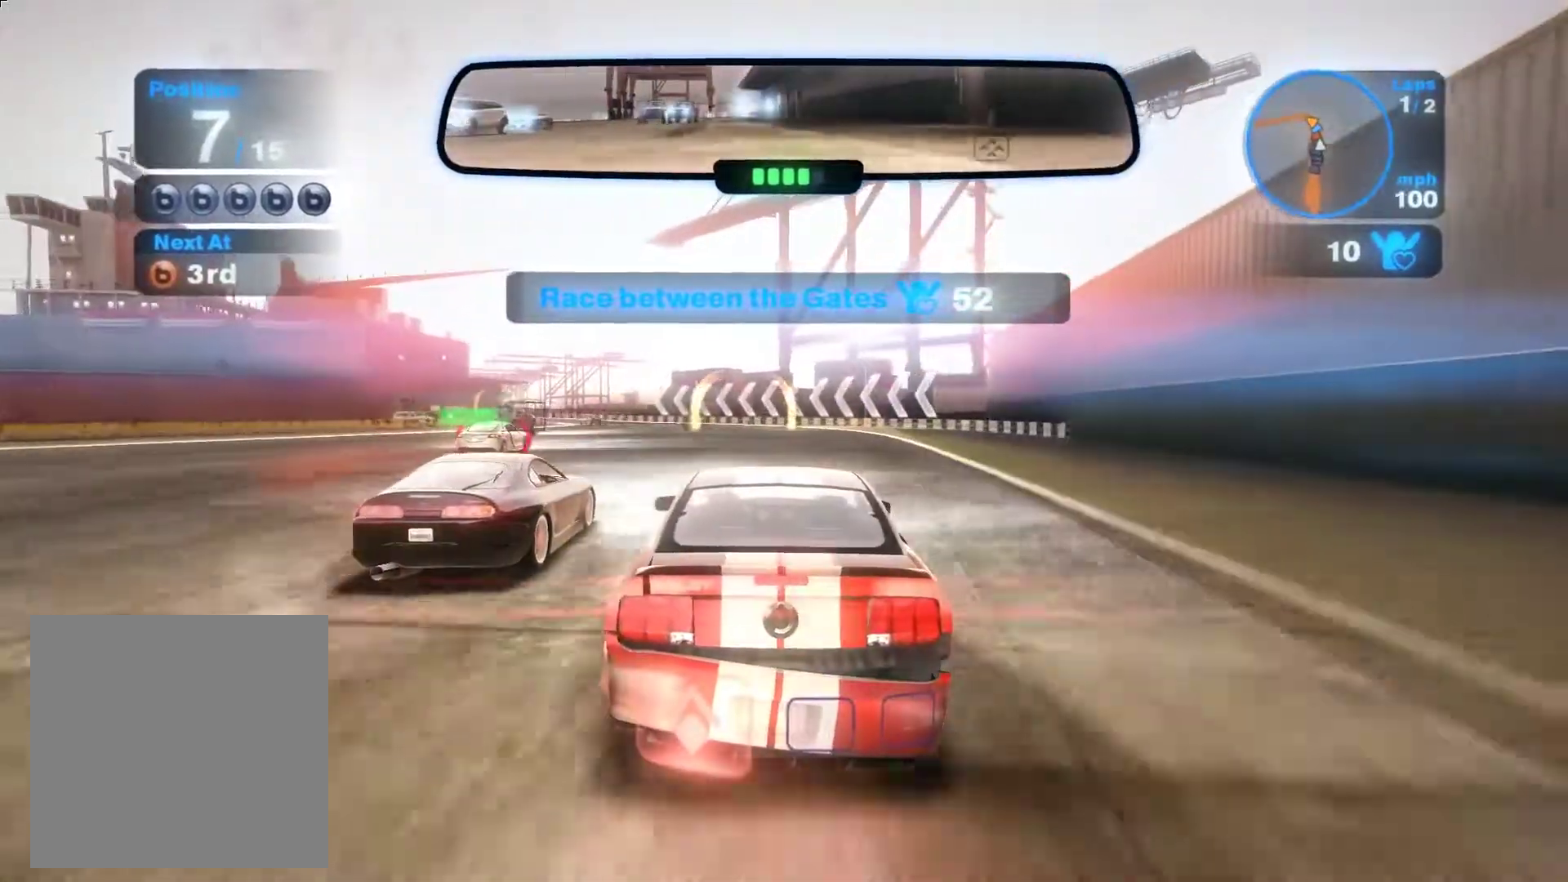
Gameplay with a controller (Xbox layout); each line is a JSON object with the inputs held at the frame after it. "events" lists button and stick changes between this image and that frame as [ms after this image, input, new state], when the widget could be followed in between. Not read: right_stick.
{"buttons": ["R2"], "left_stick": "up-left", "events": [[367, "left_stick", "up-left"]]}
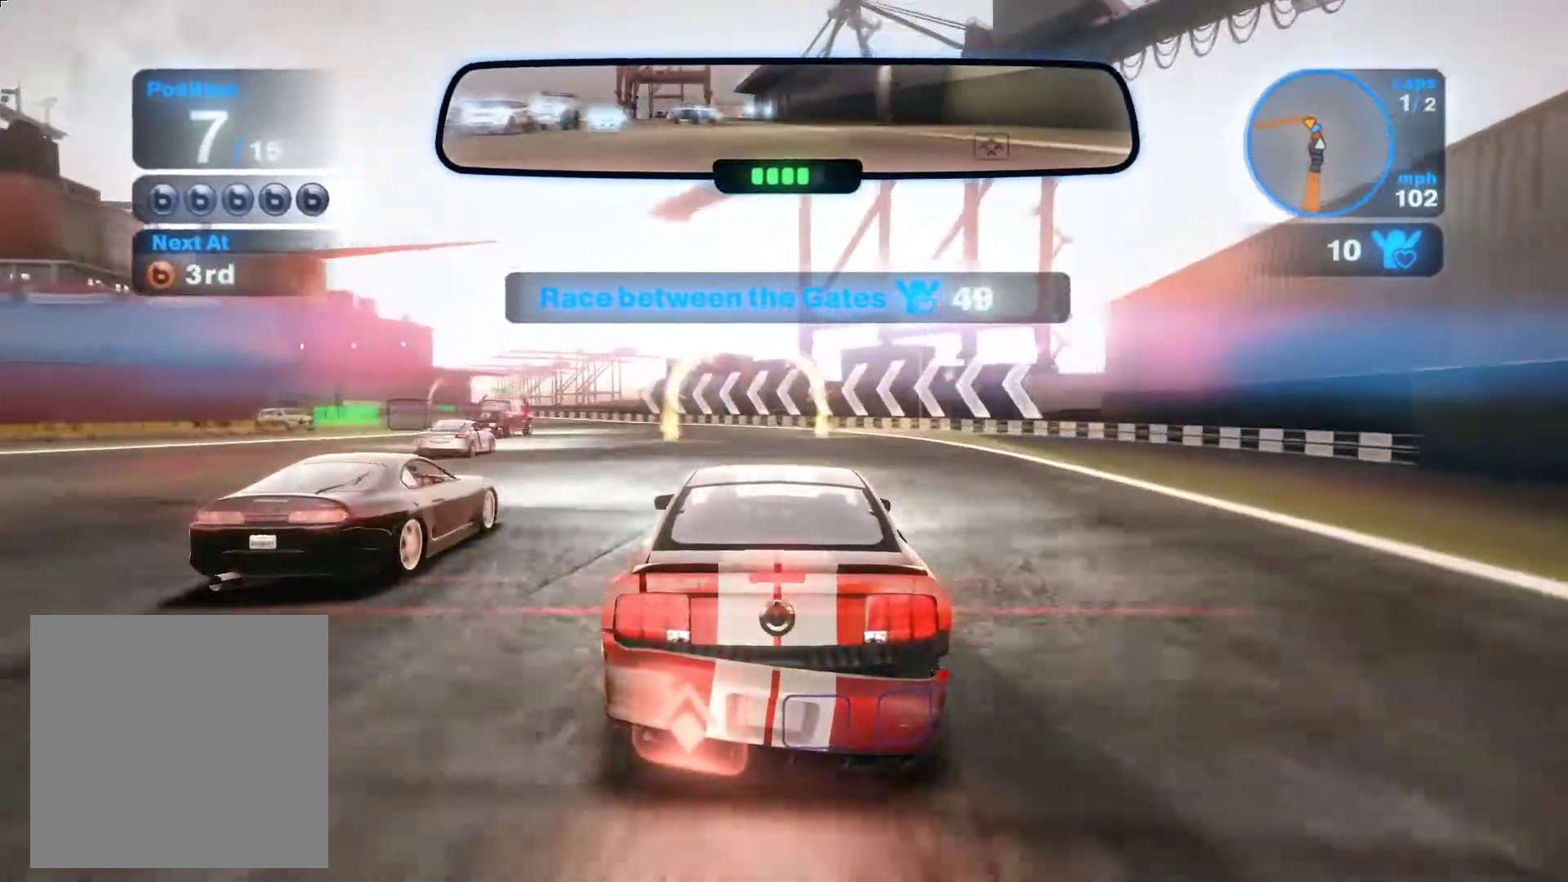
{"buttons": ["R2"], "left_stick": "up-left", "events": []}
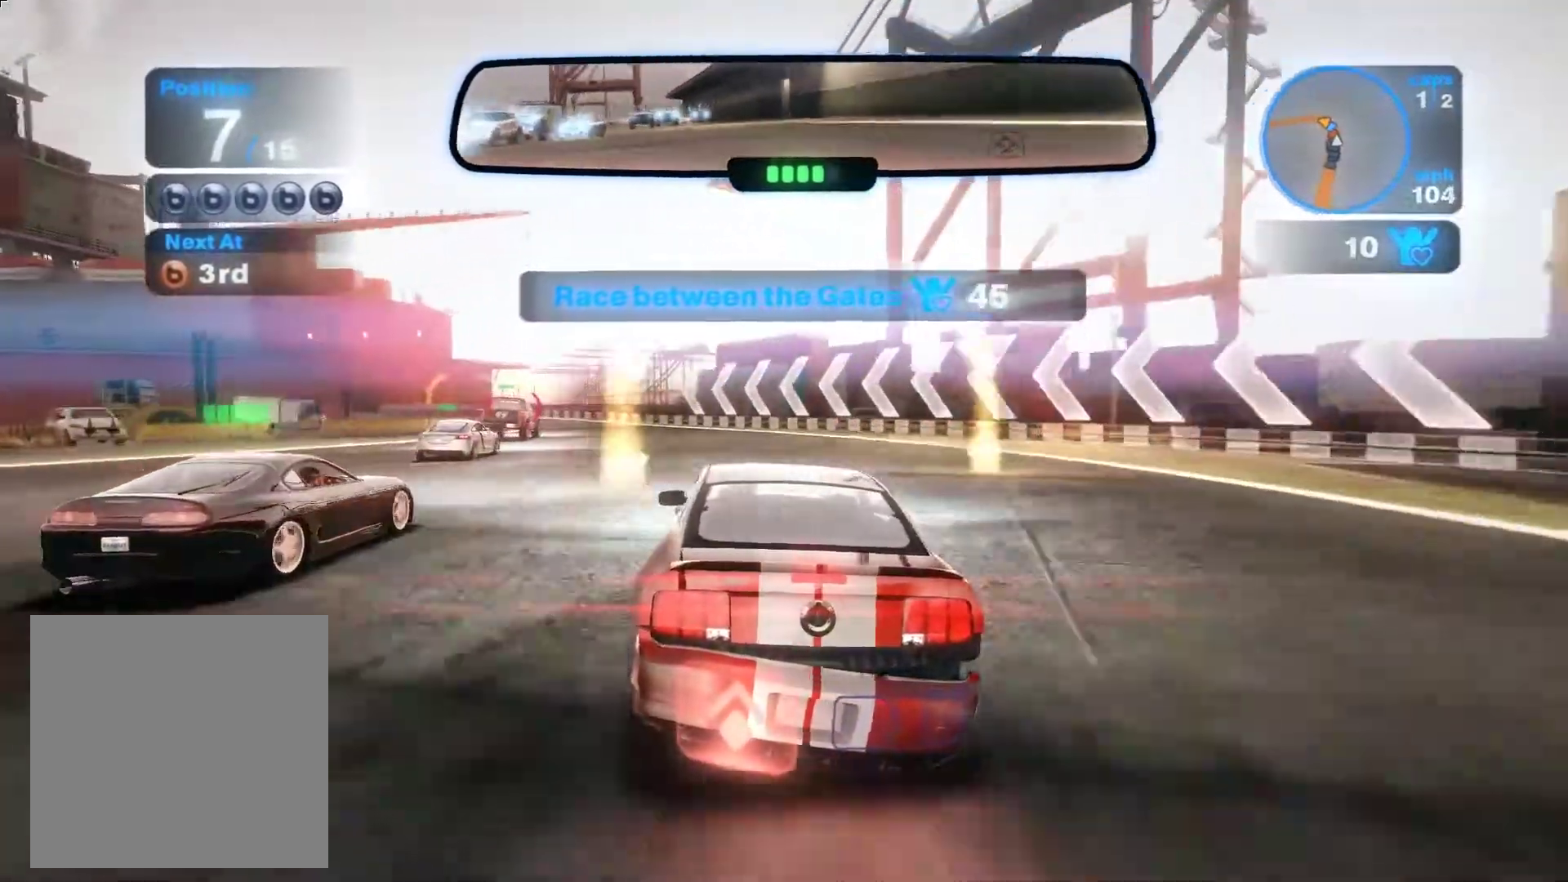
{"buttons": ["R2"], "left_stick": "up-left", "events": [[150, "L2", "down"], [167, "R2", "up"], [433, "L2", "up"], [433, "R2", "down"]]}
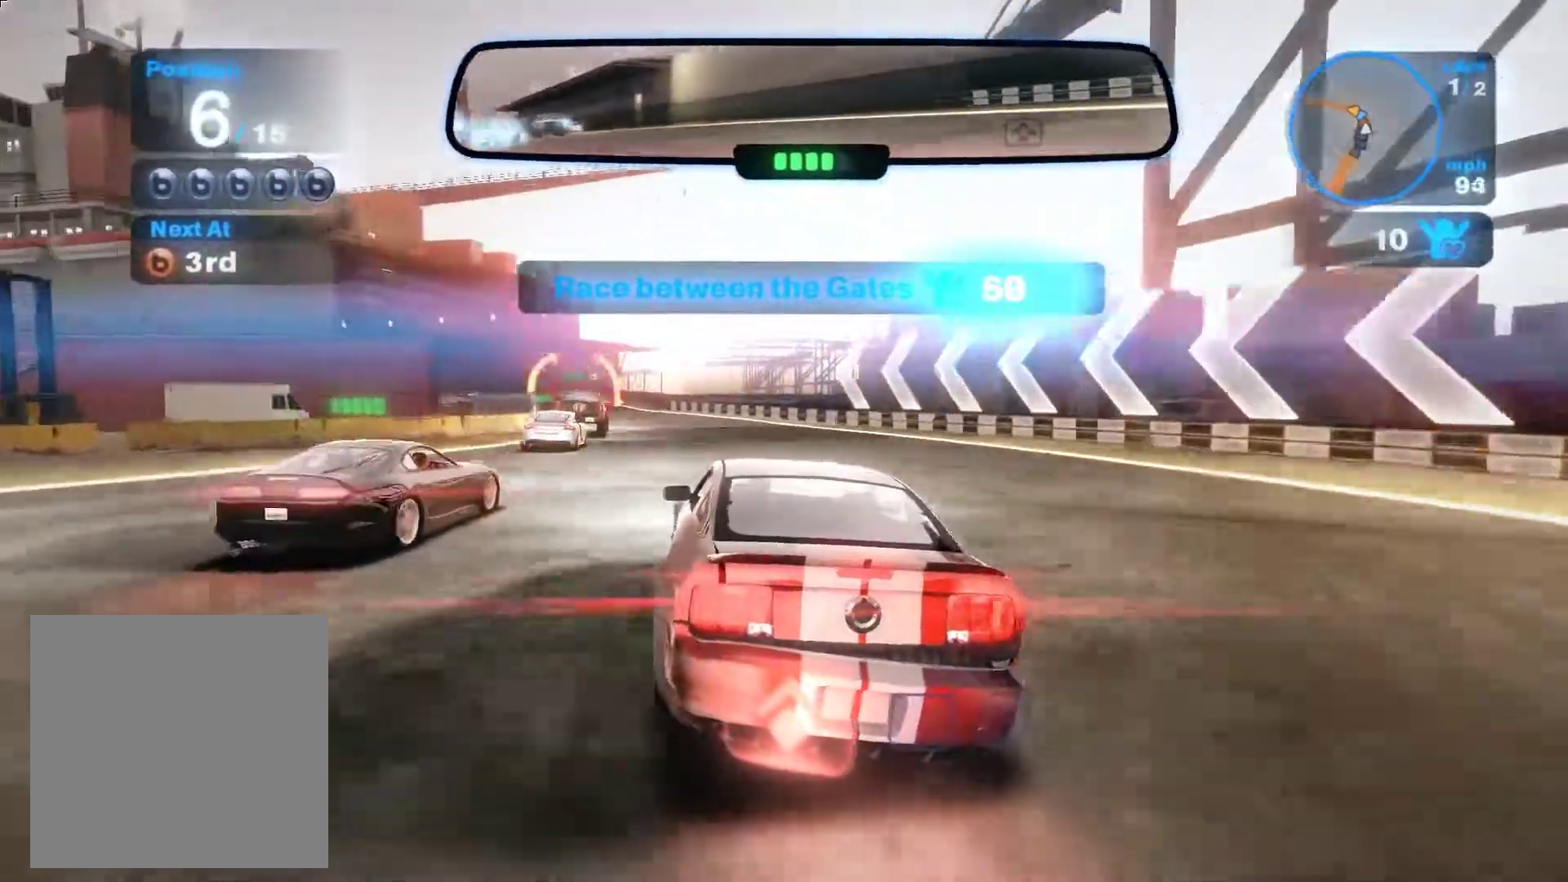
{"buttons": ["R2"], "left_stick": "left", "events": [[33, "left_stick", "left"]]}
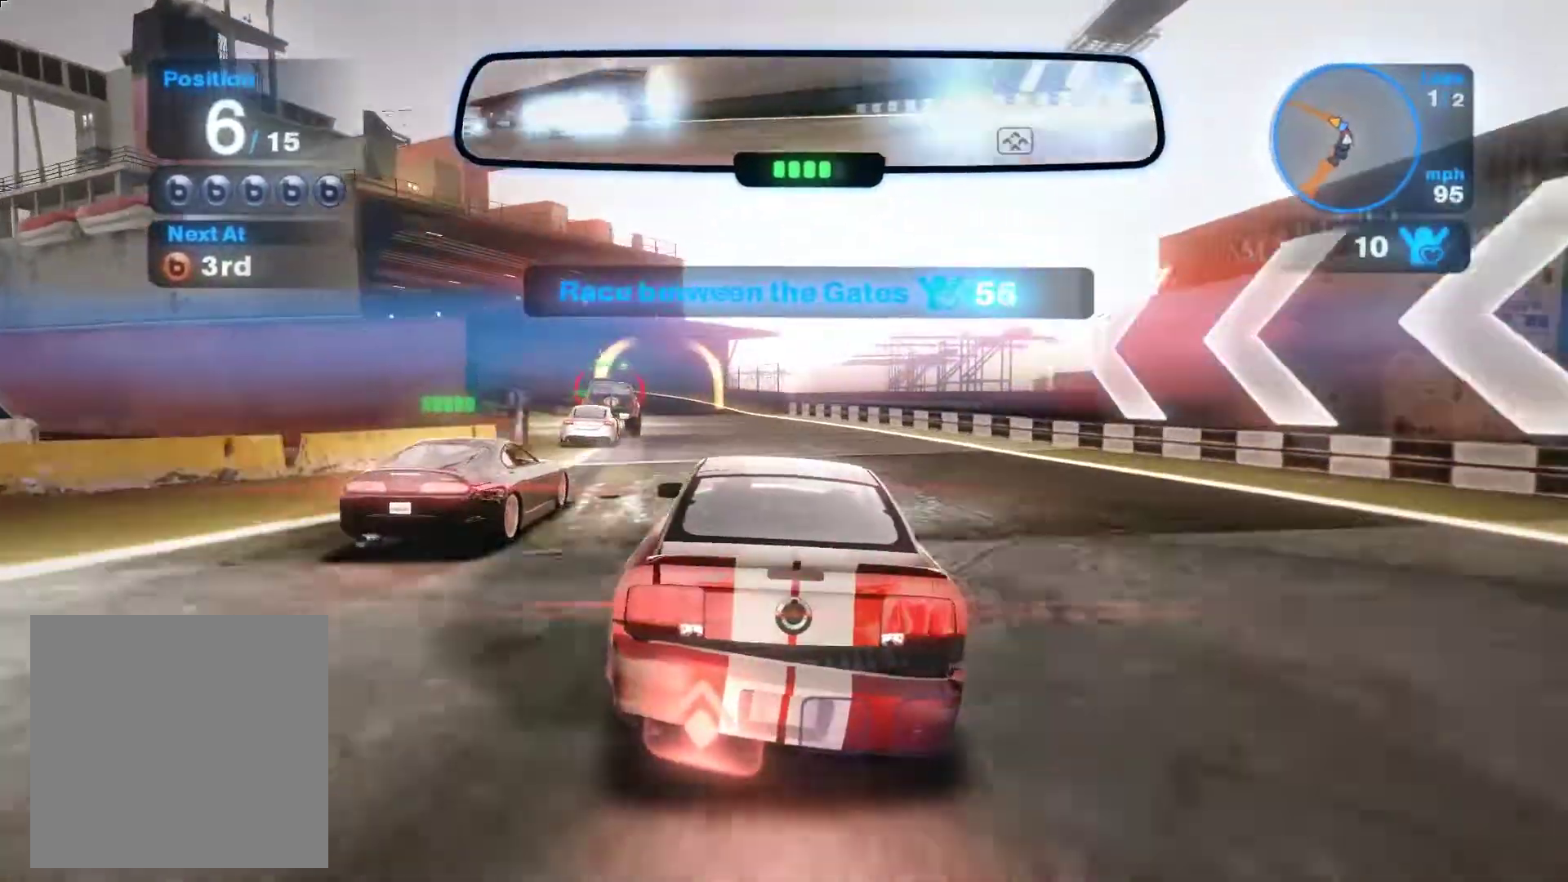
{"buttons": ["L2"], "left_stick": "left", "events": [[283, "R2", "up"], [383, "L2", "down"]]}
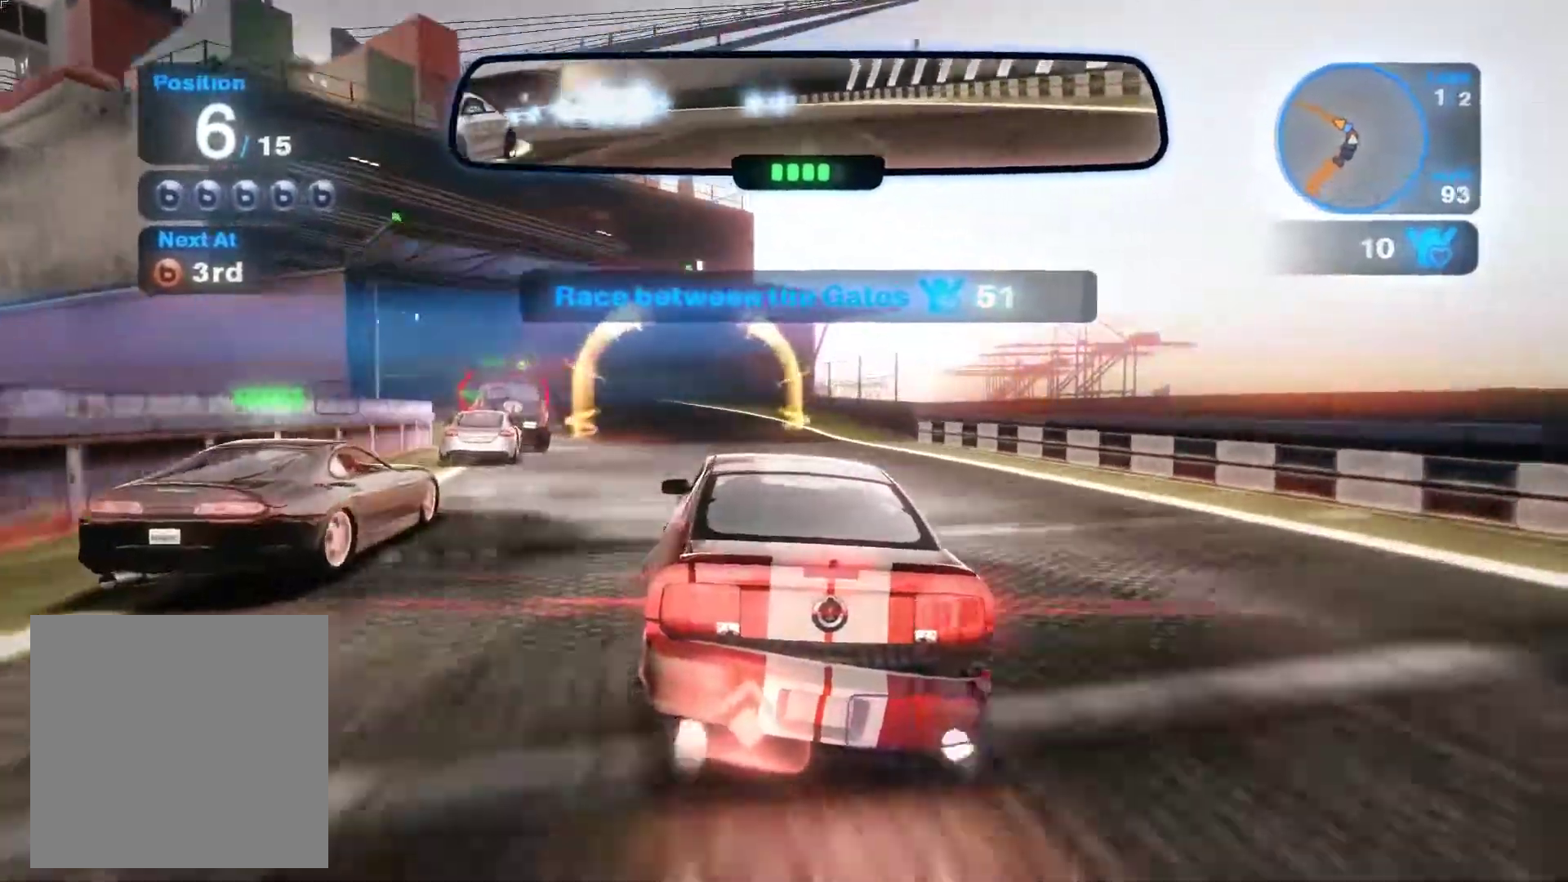
{"buttons": [], "left_stick": "left", "events": [[50, "L2", "up"], [150, "R2", "down"], [333, "R2", "up"]]}
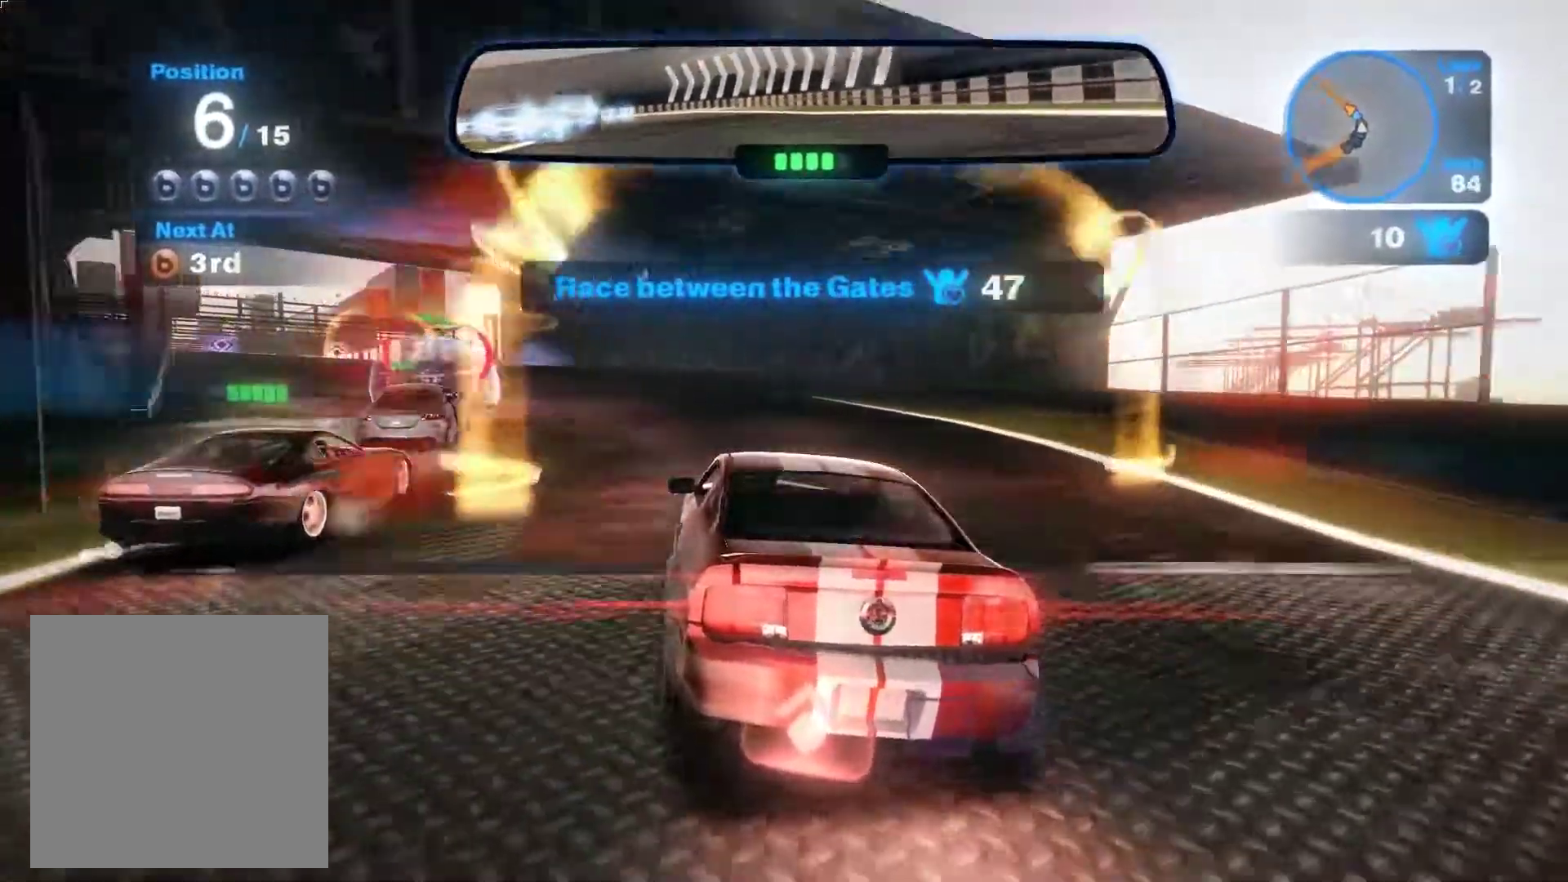
{"buttons": ["R2"], "left_stick": "left", "events": [[217, "R2", "down"]]}
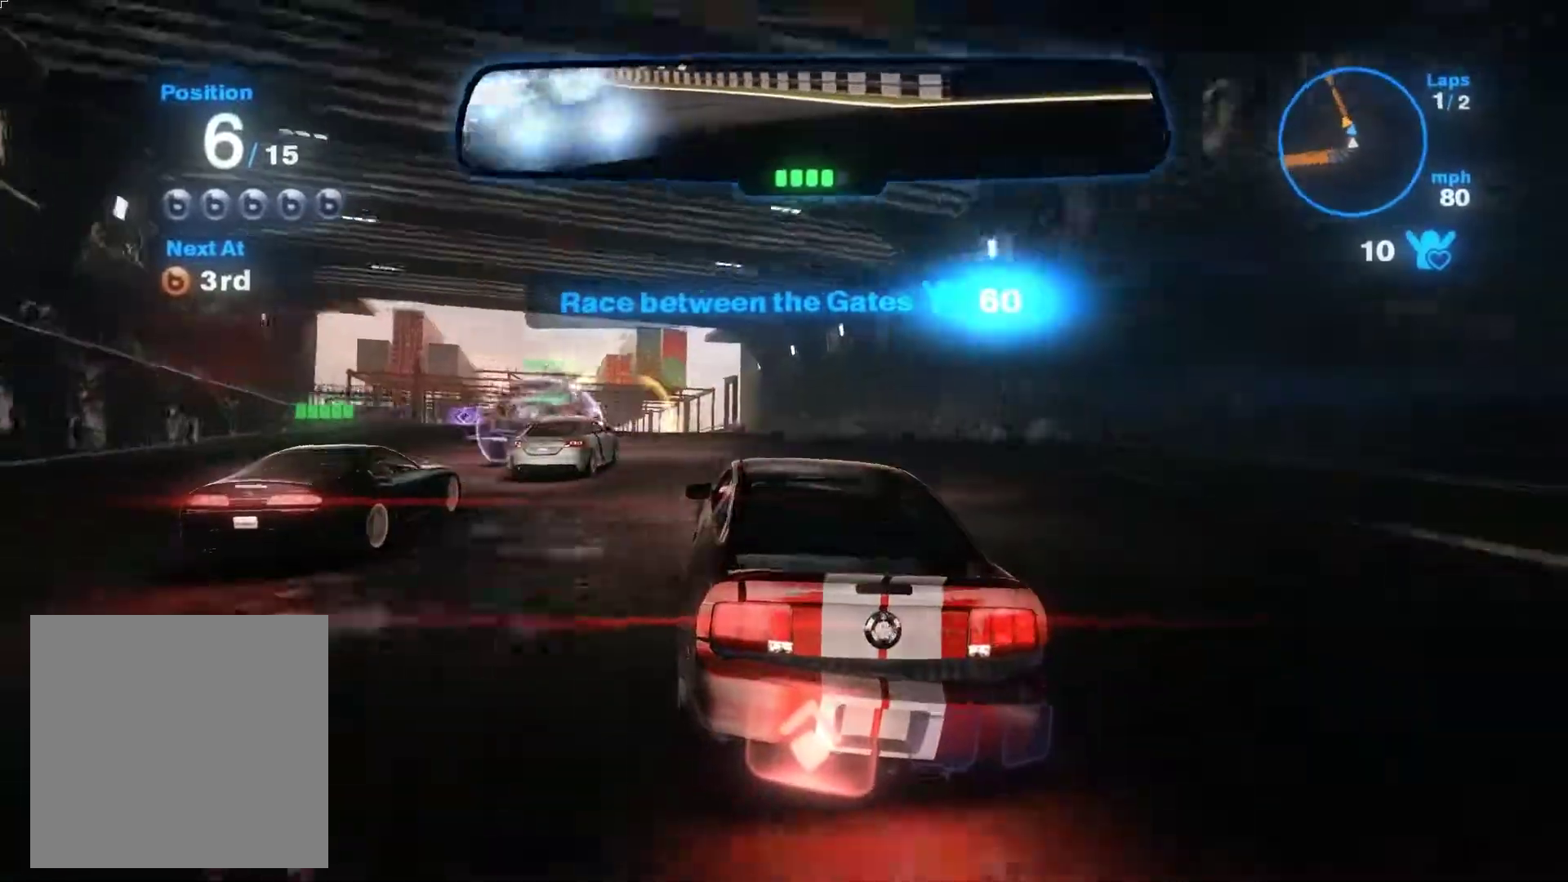
{"buttons": ["R2"], "left_stick": "center", "events": [[133, "left_stick", "center"], [200, "left_stick", "right"], [433, "left_stick", "center"]]}
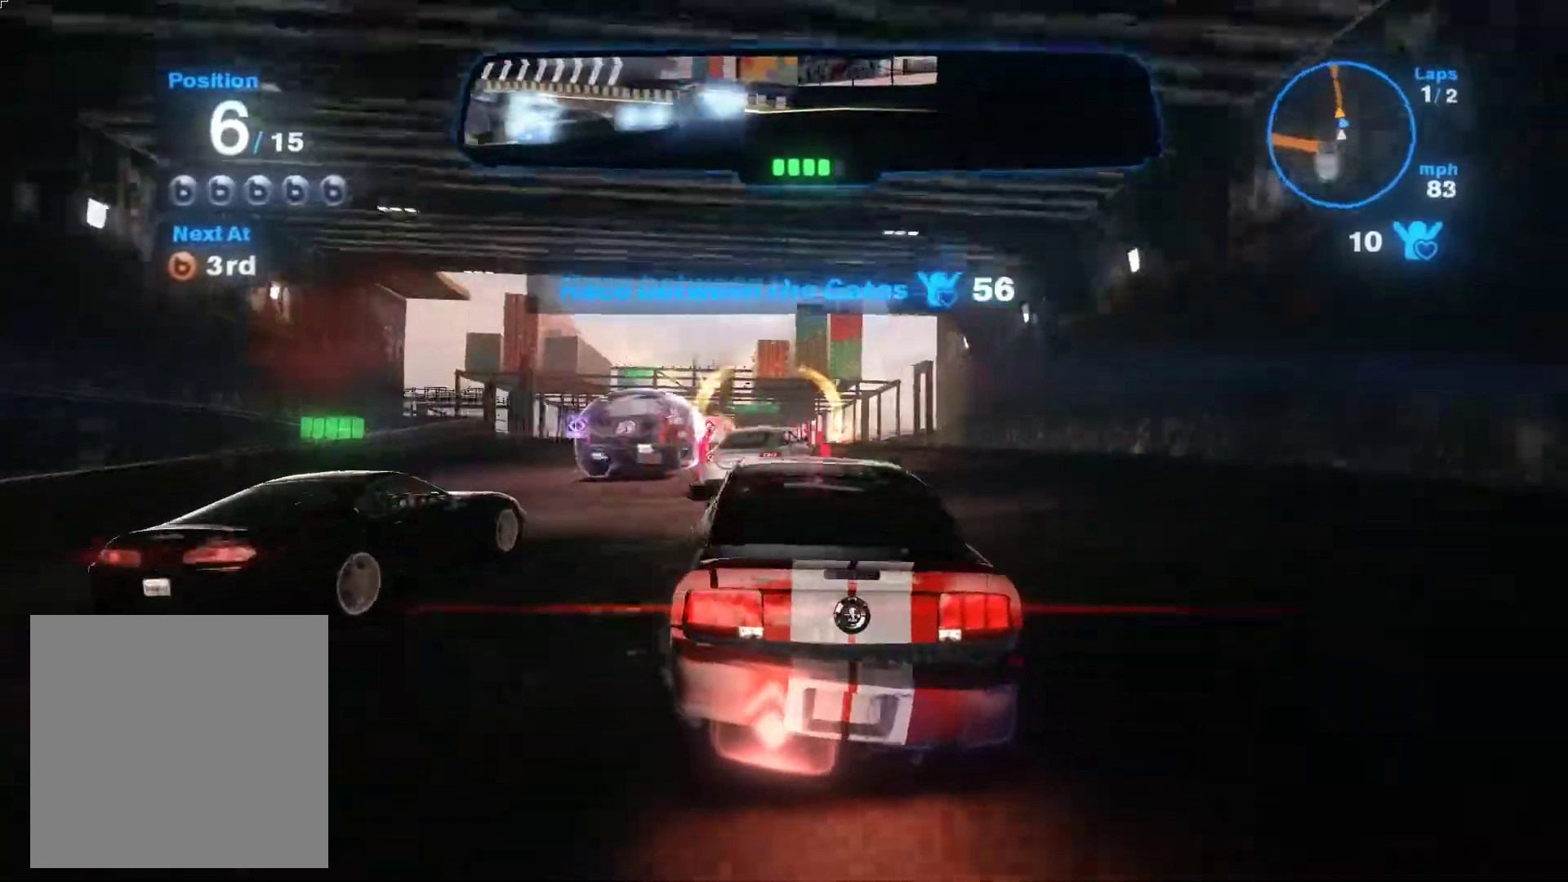
{"buttons": ["R2"], "left_stick": "center", "events": []}
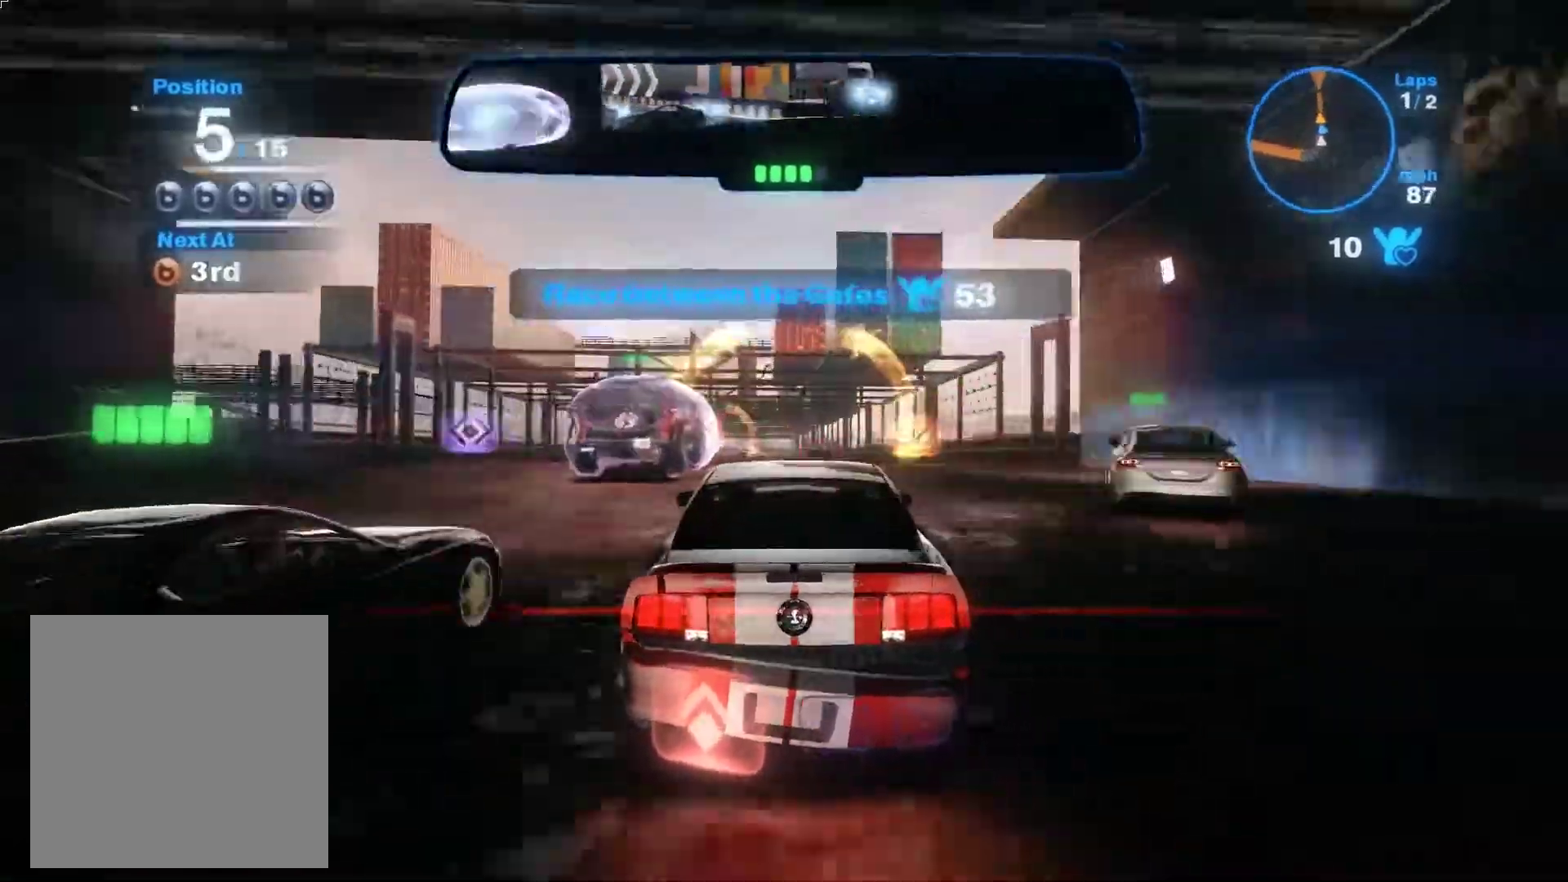
{"buttons": ["R2"], "left_stick": "up-left", "events": [[117, "left_stick", "up-left"], [217, "R2", "up"], [467, "R2", "down"]]}
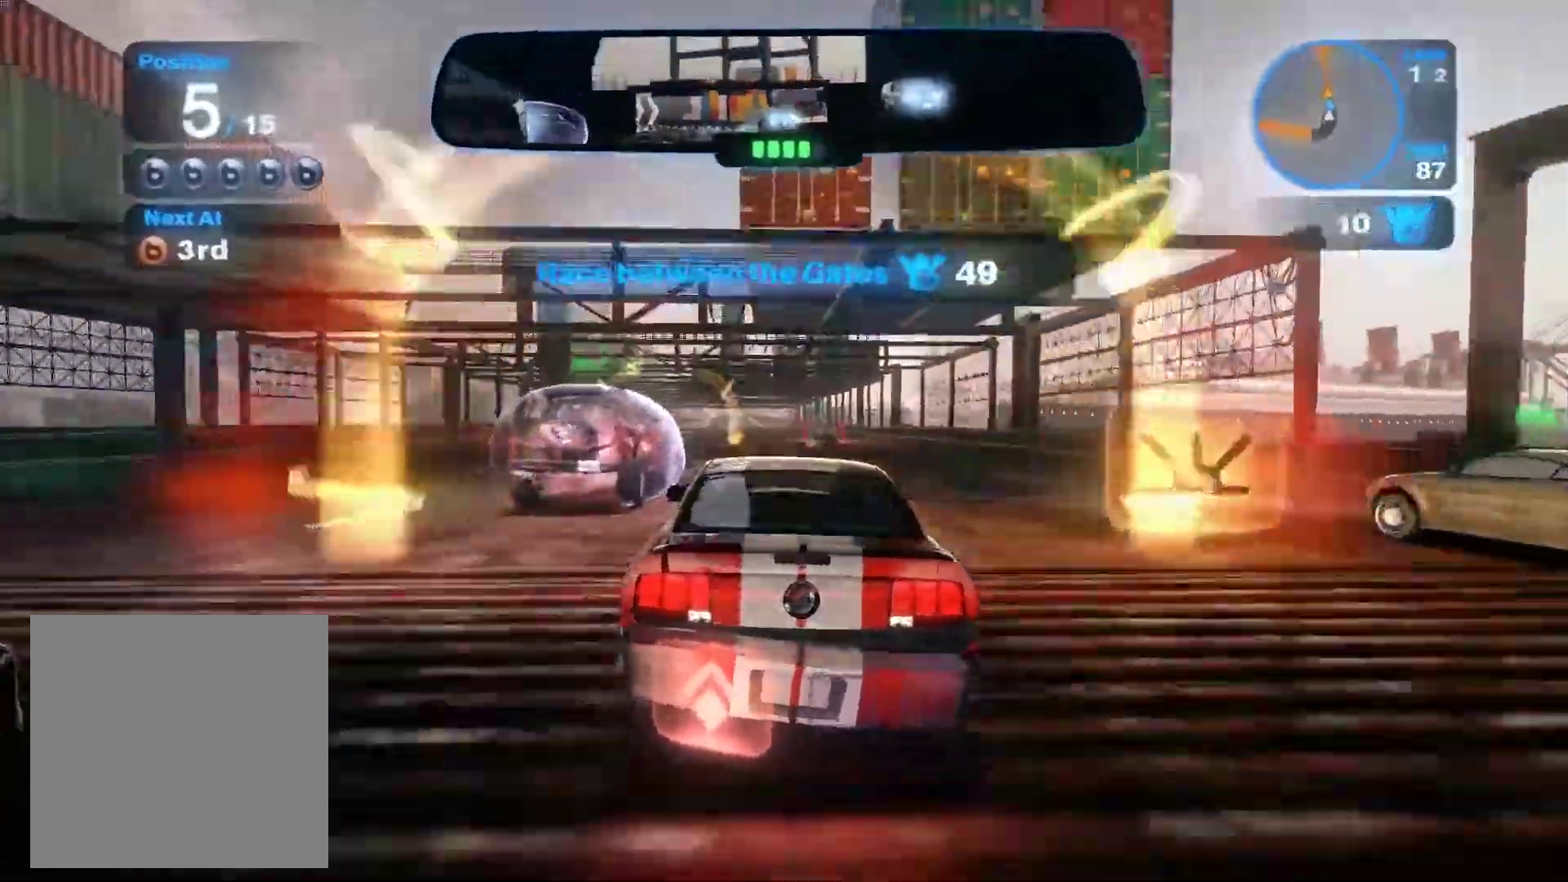
{"buttons": ["R2"], "left_stick": "right", "events": [[283, "left_stick", "center"], [350, "left_stick", "right"]]}
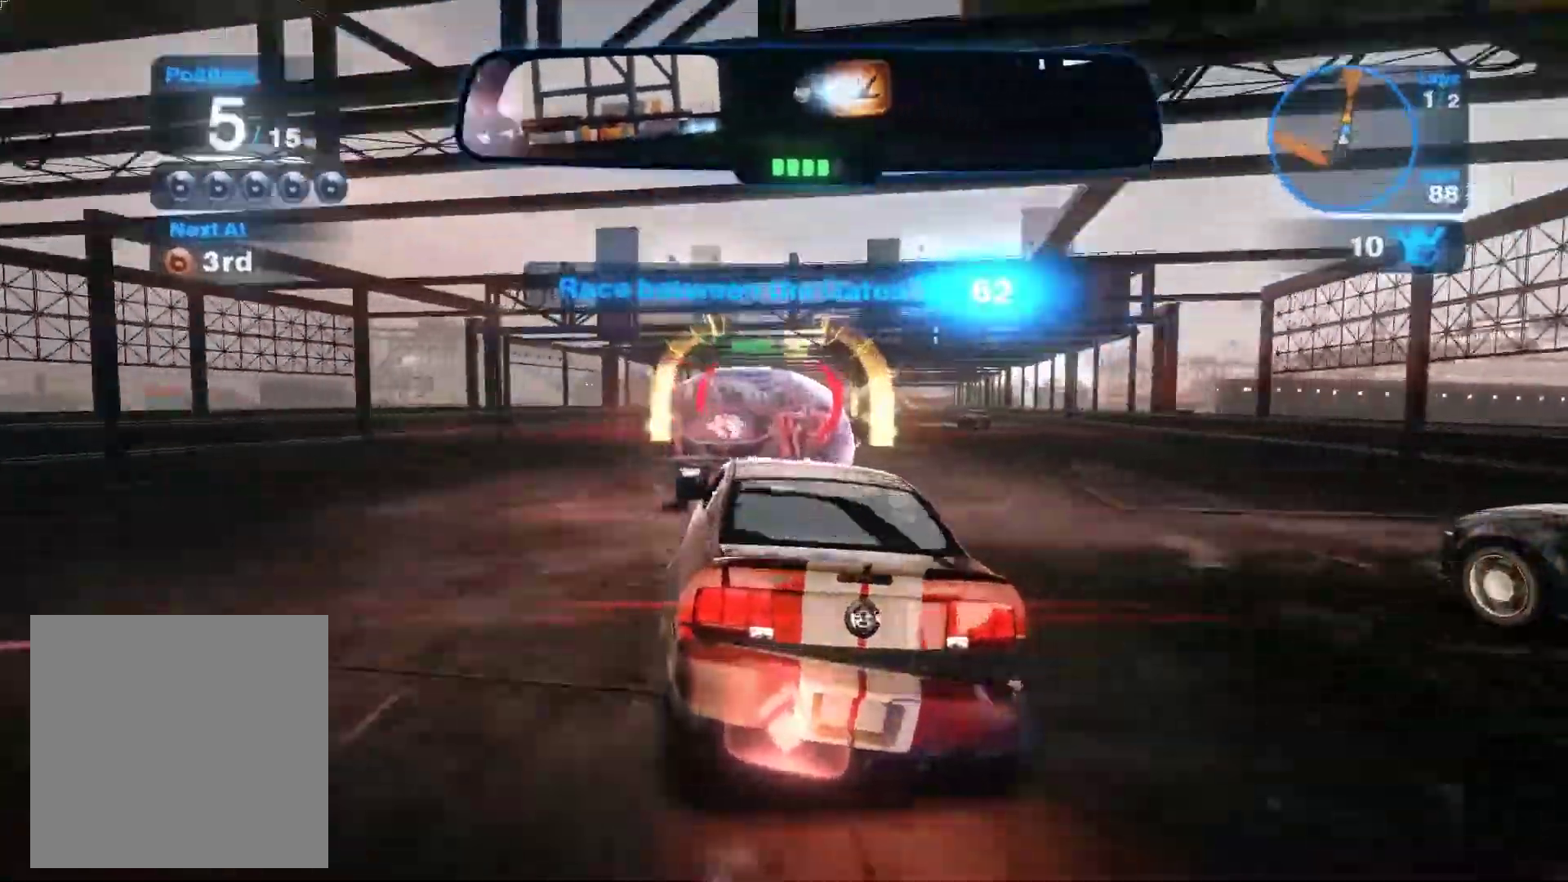
{"buttons": ["R2"], "left_stick": "center", "events": [[200, "left_stick", "center"]]}
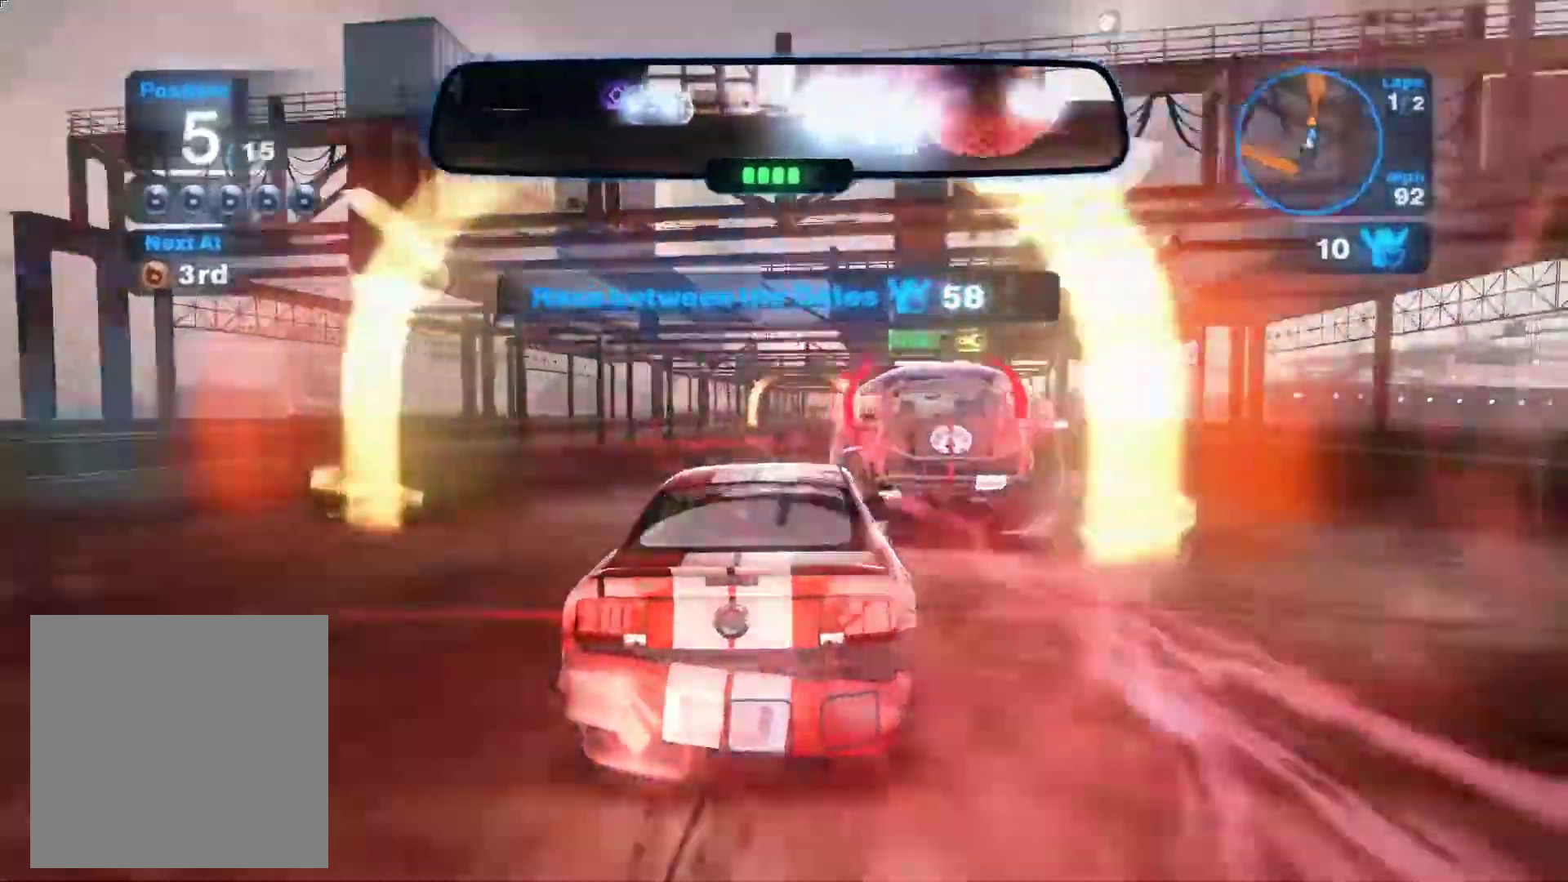
{"buttons": ["R2"], "left_stick": "down", "events": [[150, "left_stick", "down"], [217, "A", "down"], [350, "A", "up"]]}
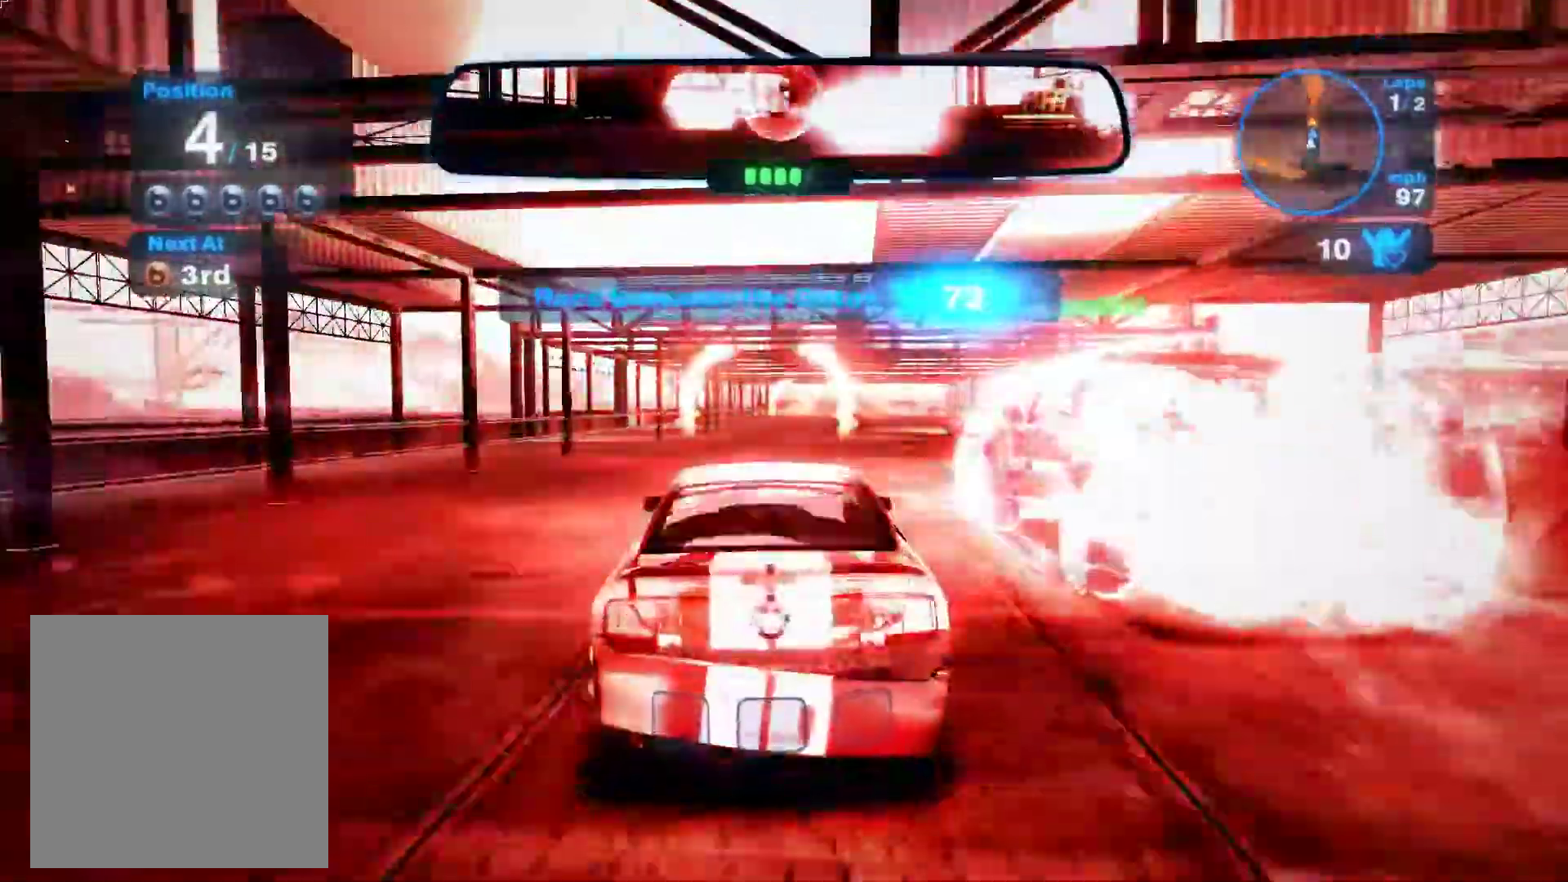
{"buttons": ["R2"], "left_stick": "right", "events": [[183, "left_stick", "down-right"], [350, "left_stick", "center"], [450, "left_stick", "right"]]}
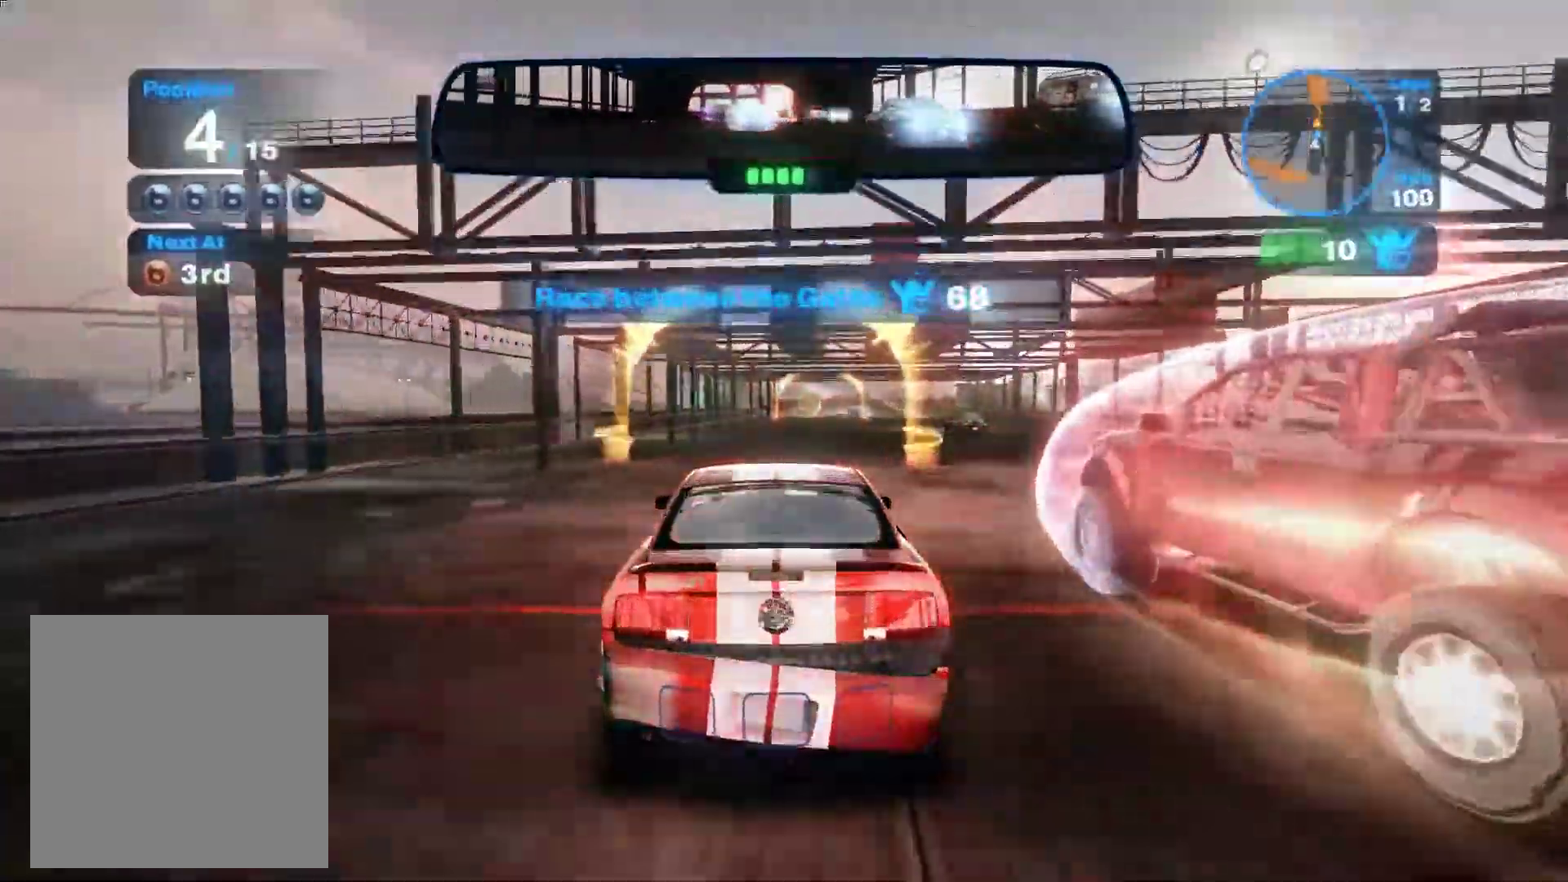
{"buttons": ["R2"], "left_stick": "right", "events": [[83, "left_stick", "center"], [367, "left_stick", "right"]]}
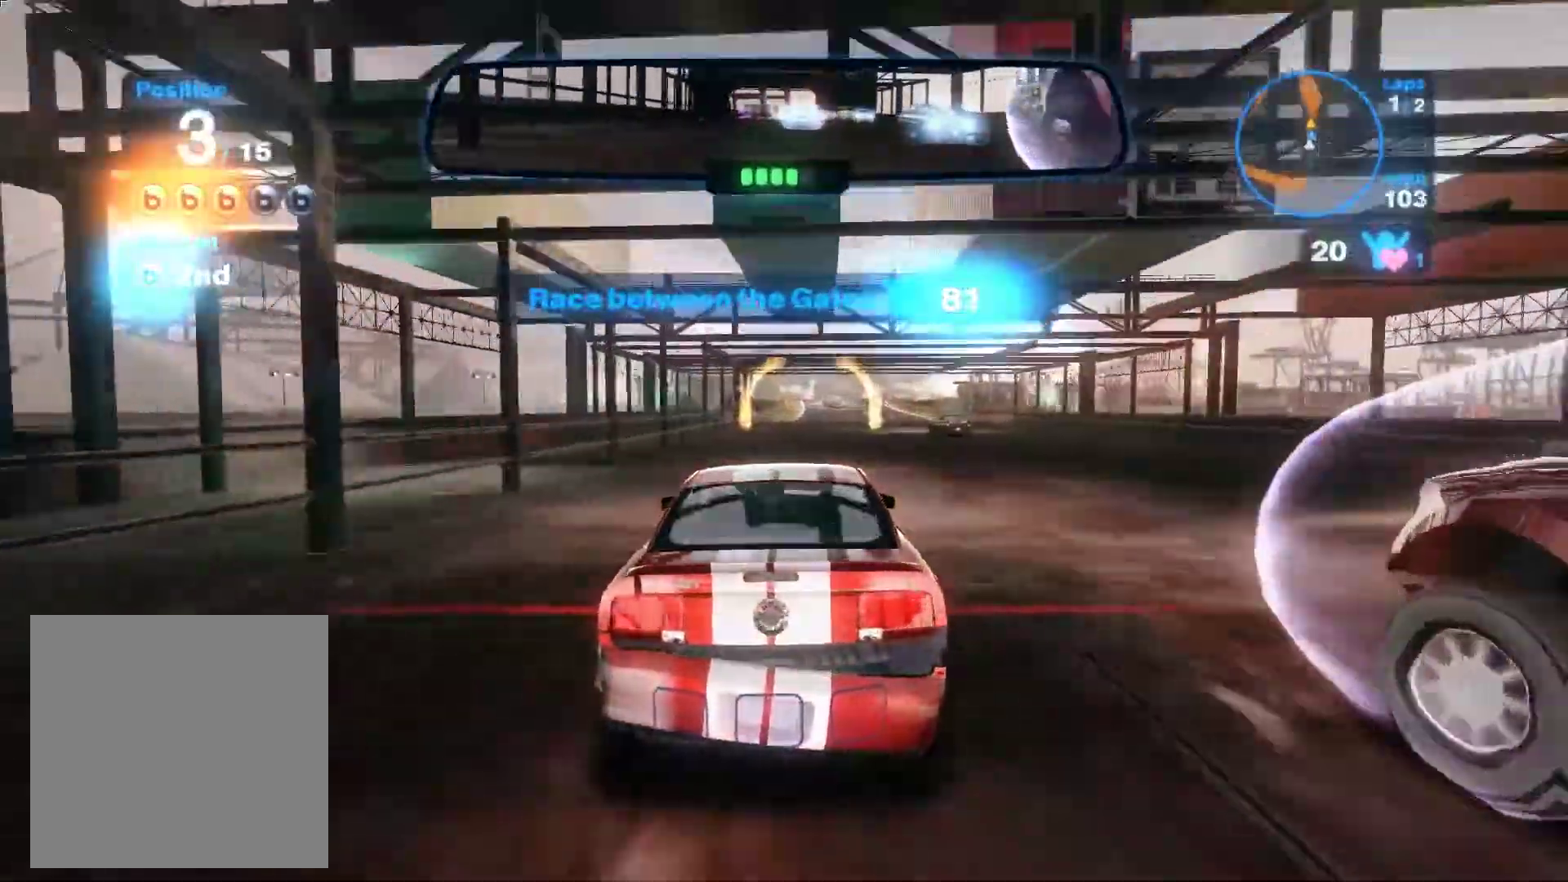
{"buttons": ["R2"], "left_stick": "right", "events": [[250, "left_stick", "center"], [450, "left_stick", "right"]]}
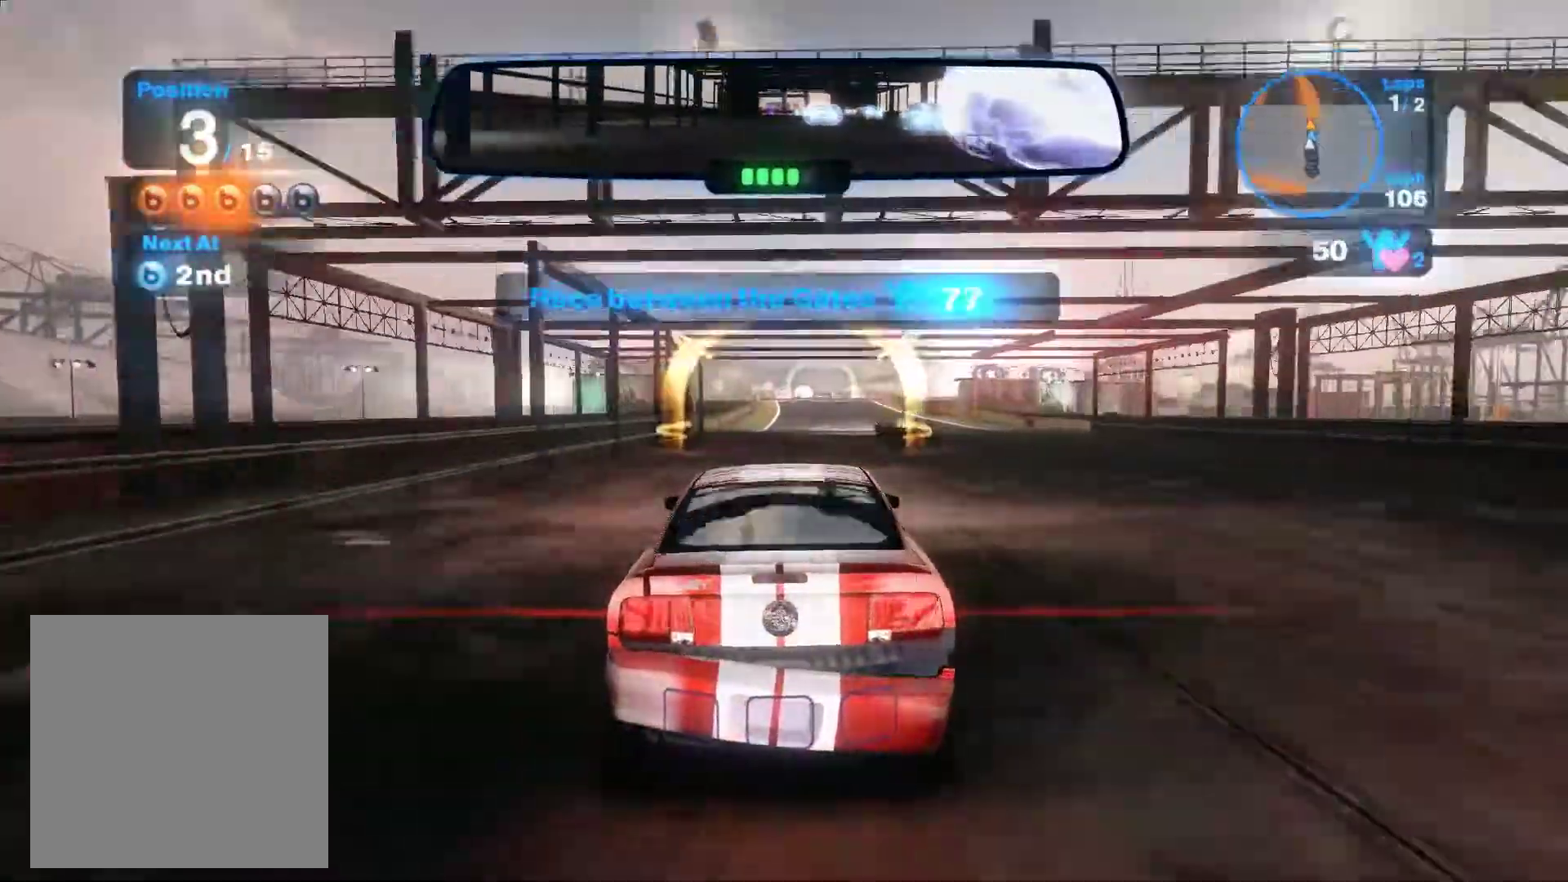
{"buttons": ["R2"], "left_stick": "center", "events": [[283, "left_stick", "center"]]}
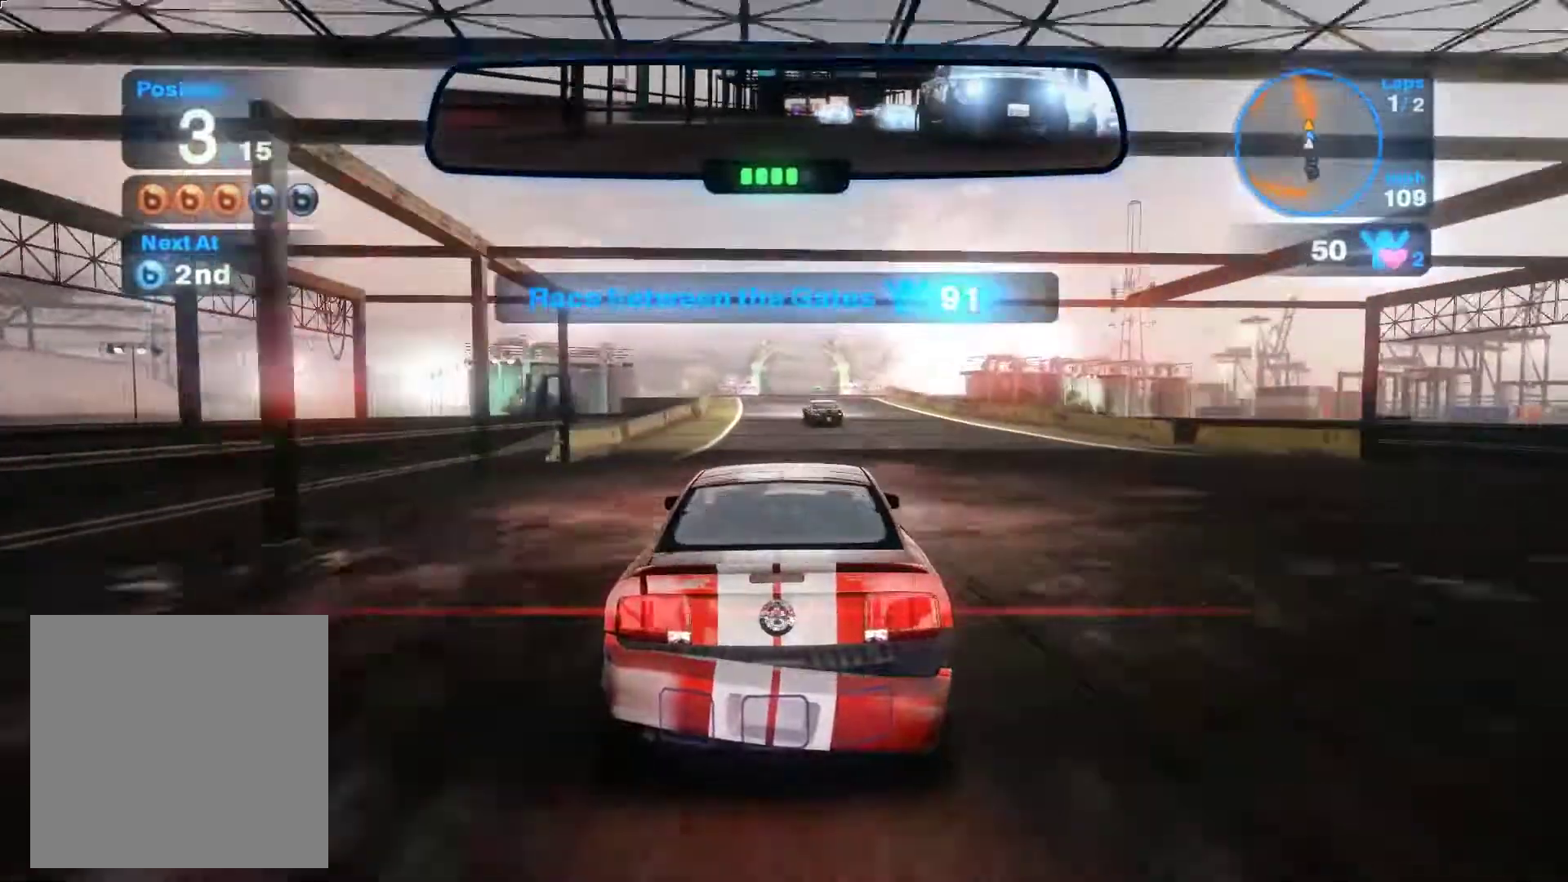
{"buttons": ["R2"], "left_stick": "up-left", "events": [[433, "left_stick", "up-left"]]}
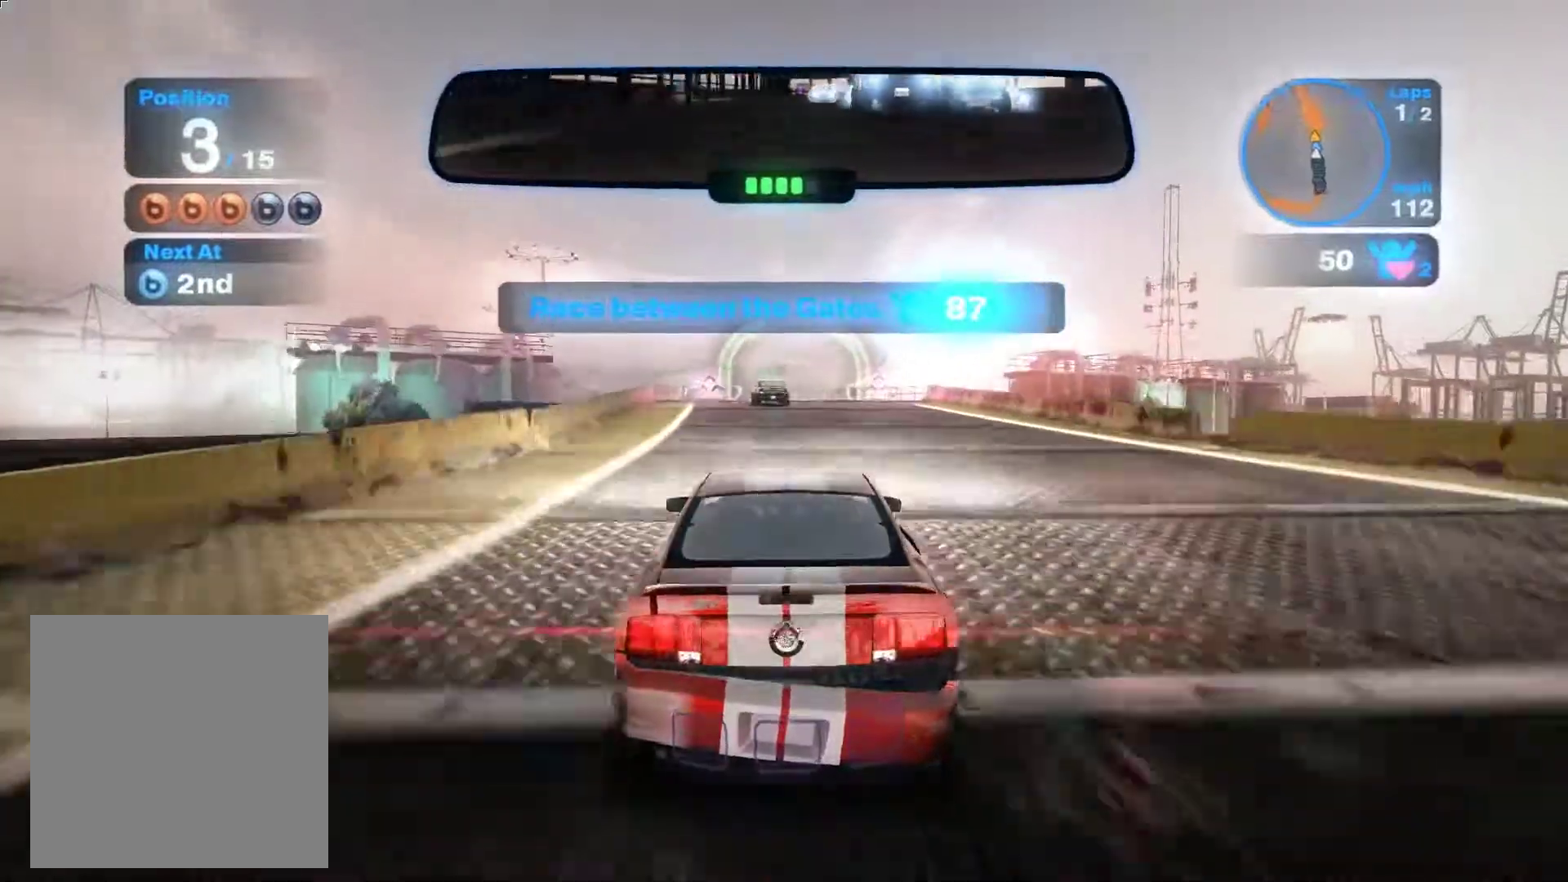
{"buttons": ["R2"], "left_stick": "up-left", "events": [[267, "left_stick", "center"], [350, "left_stick", "up-left"]]}
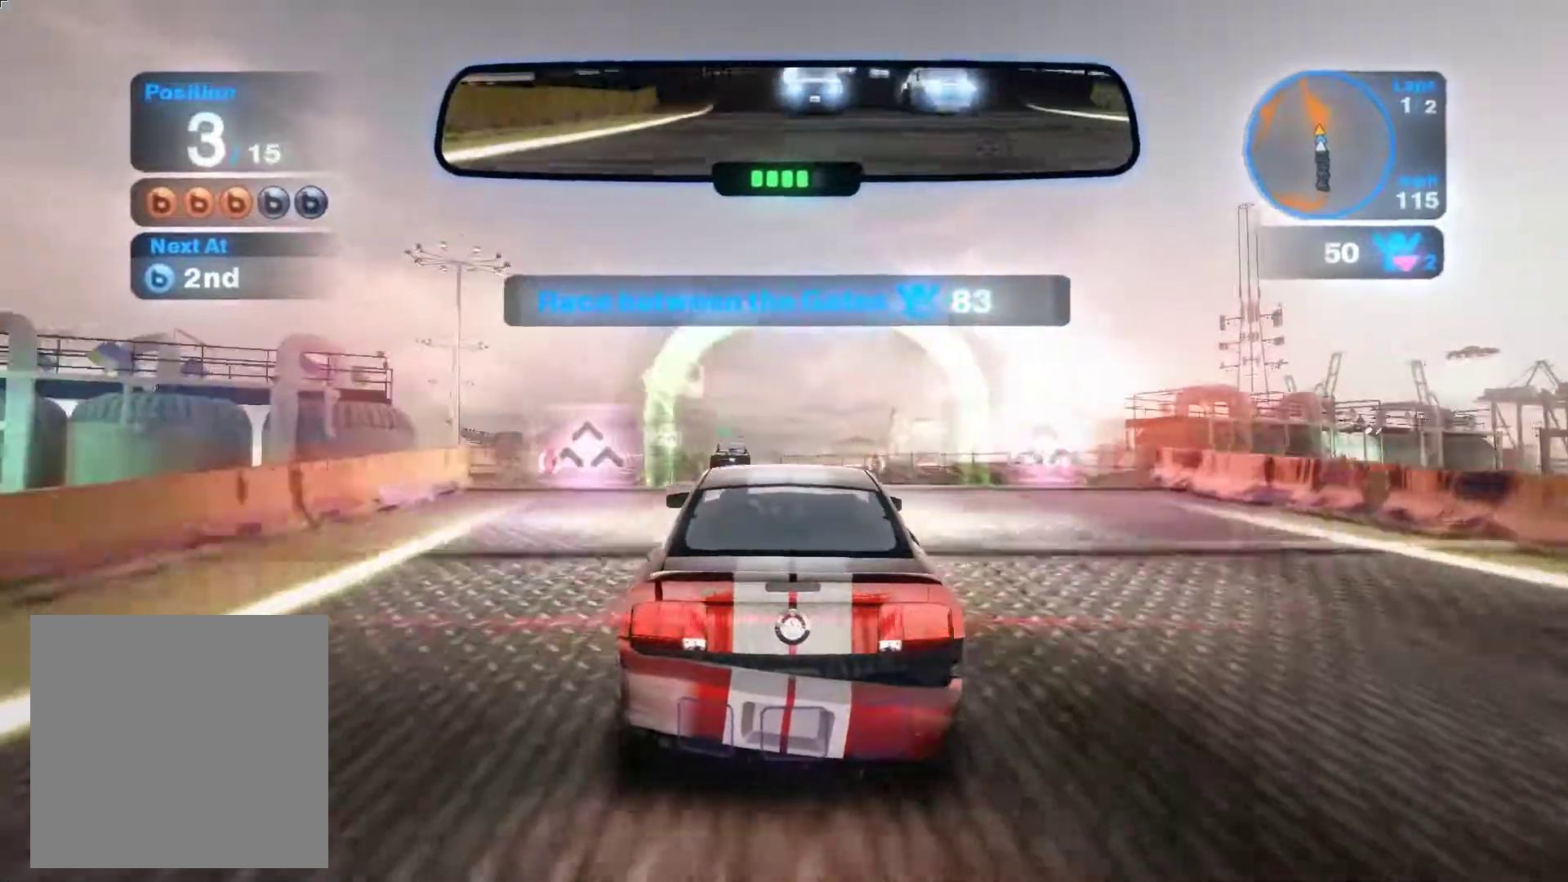
{"buttons": ["R2"], "left_stick": "up-left", "events": []}
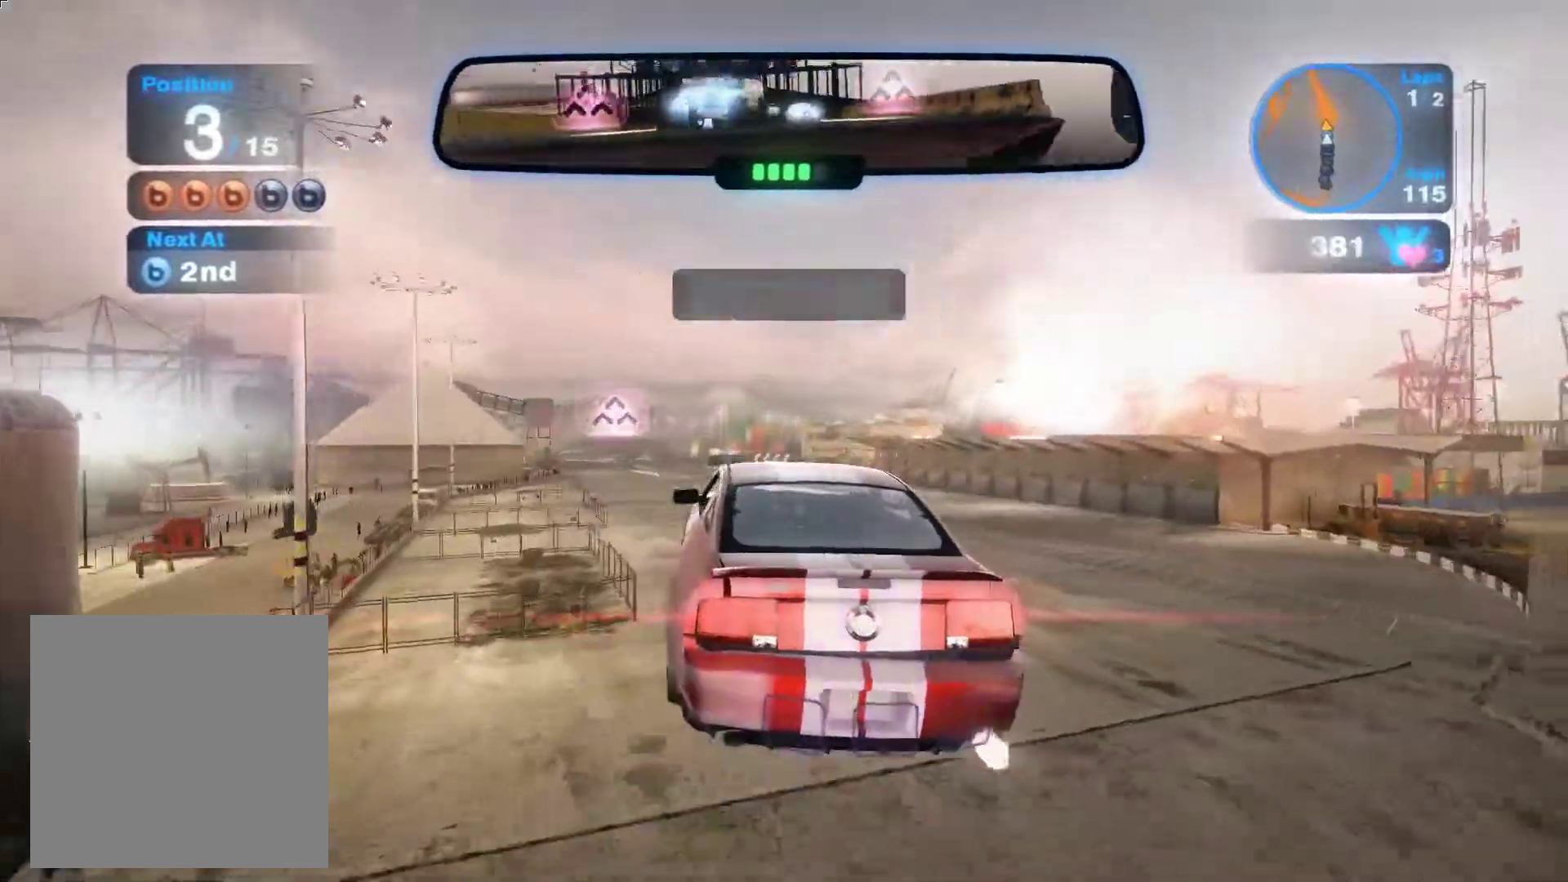
{"buttons": ["R2"], "left_stick": "right", "events": [[67, "left_stick", "center"], [200, "left_stick", "right"]]}
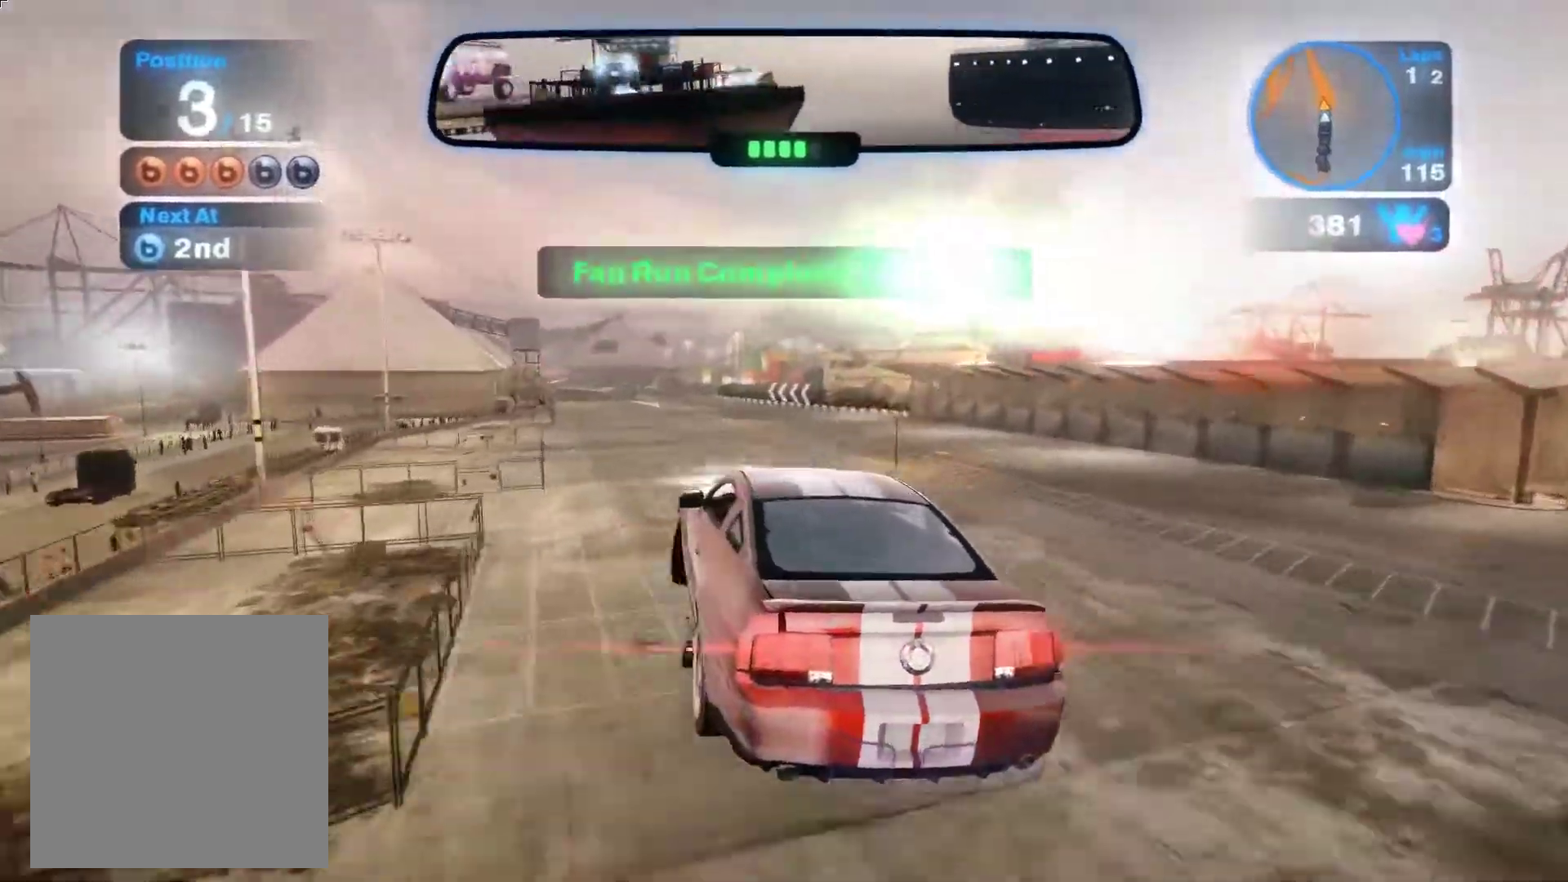
{"buttons": ["R2"], "left_stick": "right", "events": []}
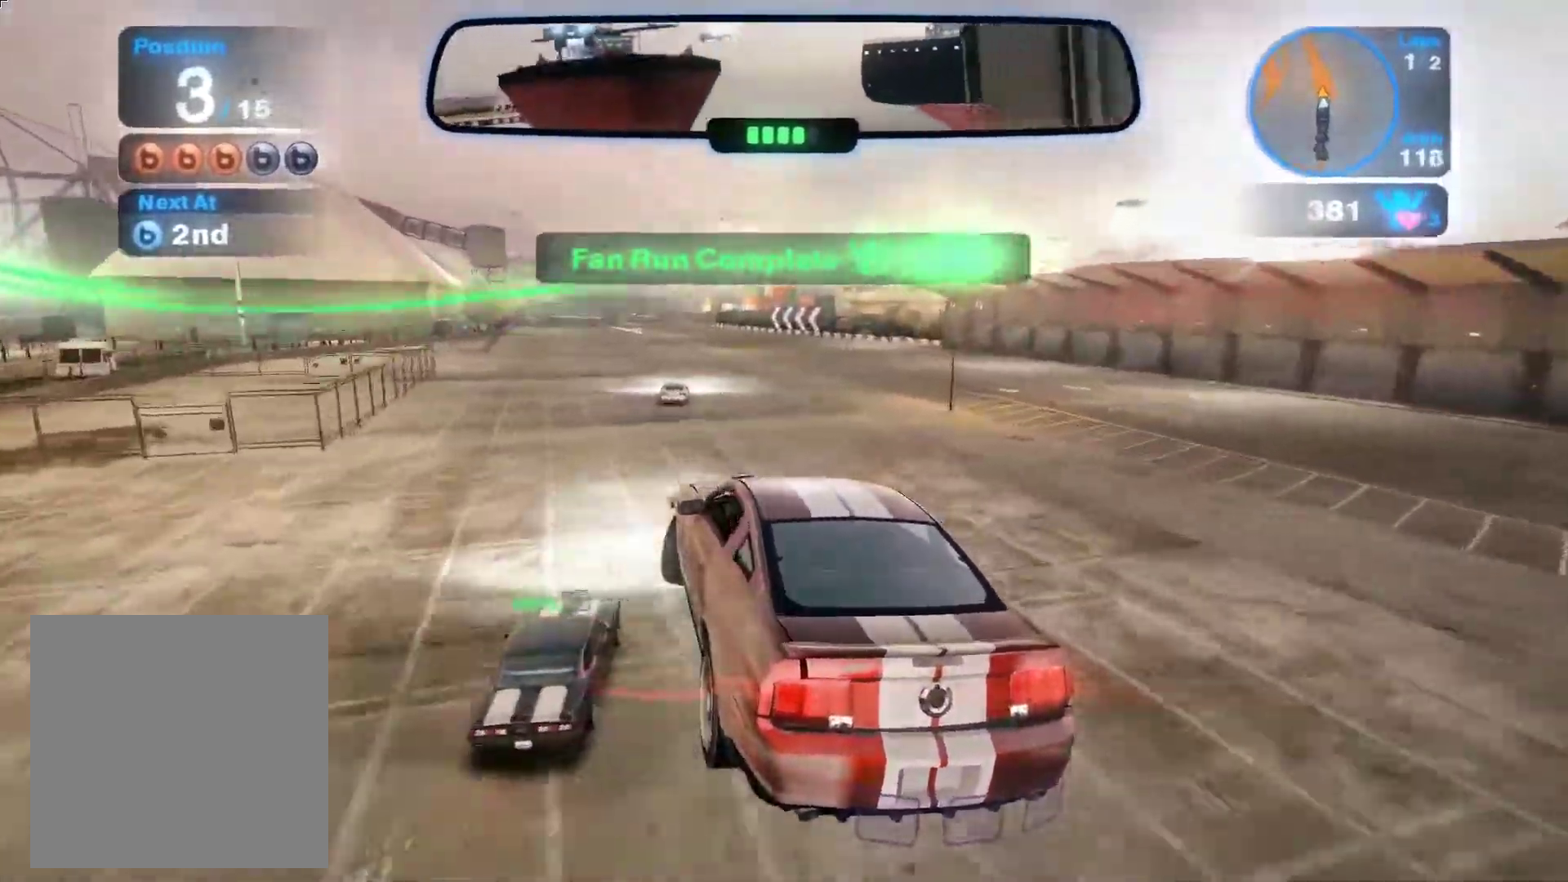
{"buttons": ["R2"], "left_stick": "center", "events": [[500, "left_stick", "center"]]}
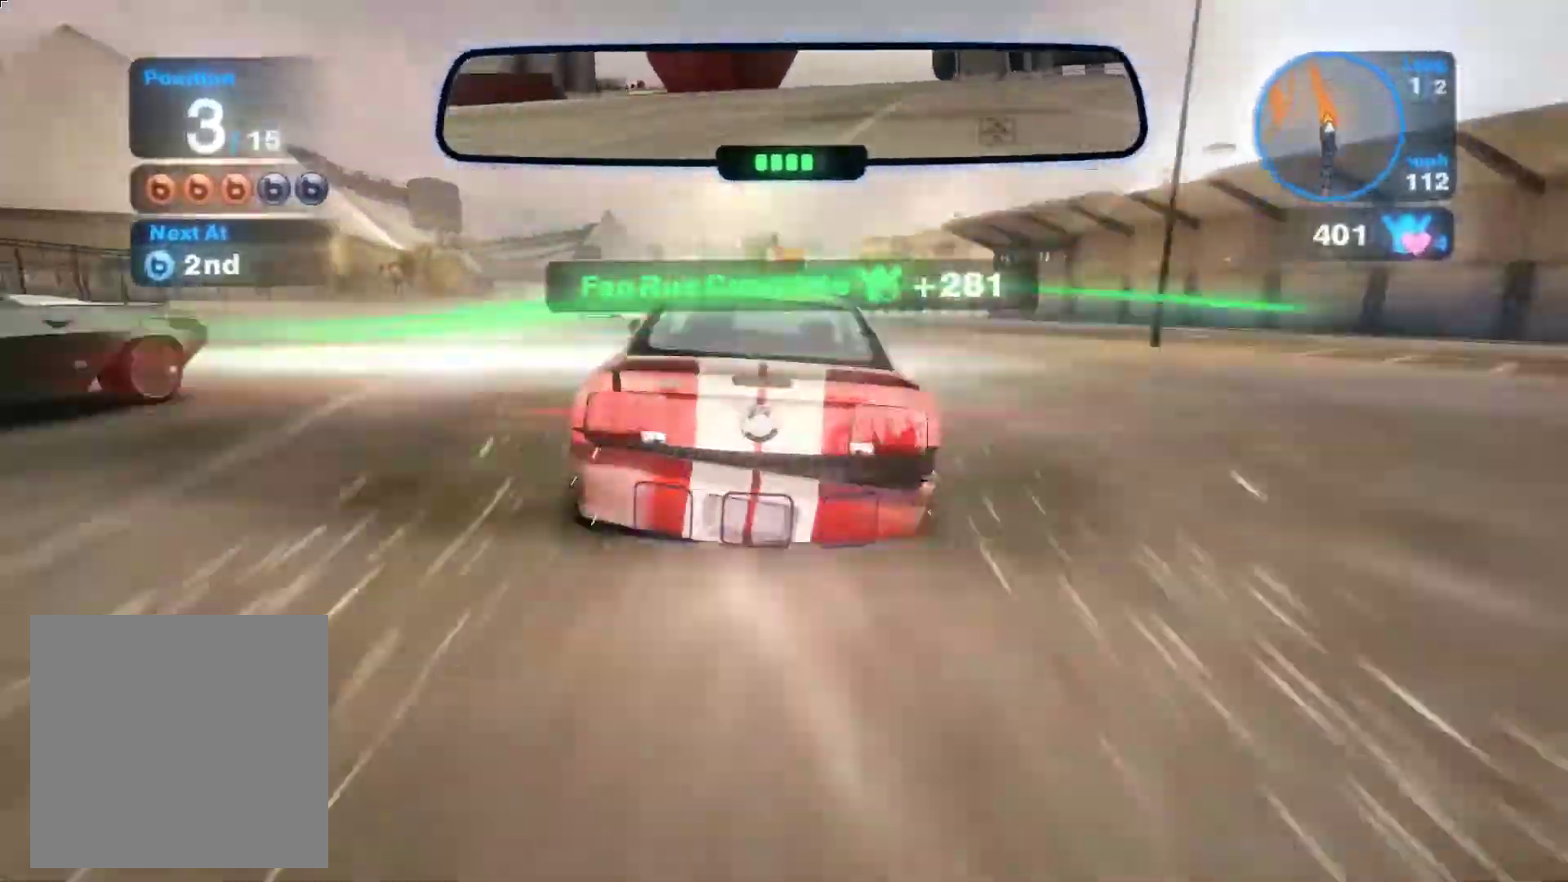
{"buttons": ["R2"], "left_stick": "up-left", "events": [[117, "left_stick", "up-left"]]}
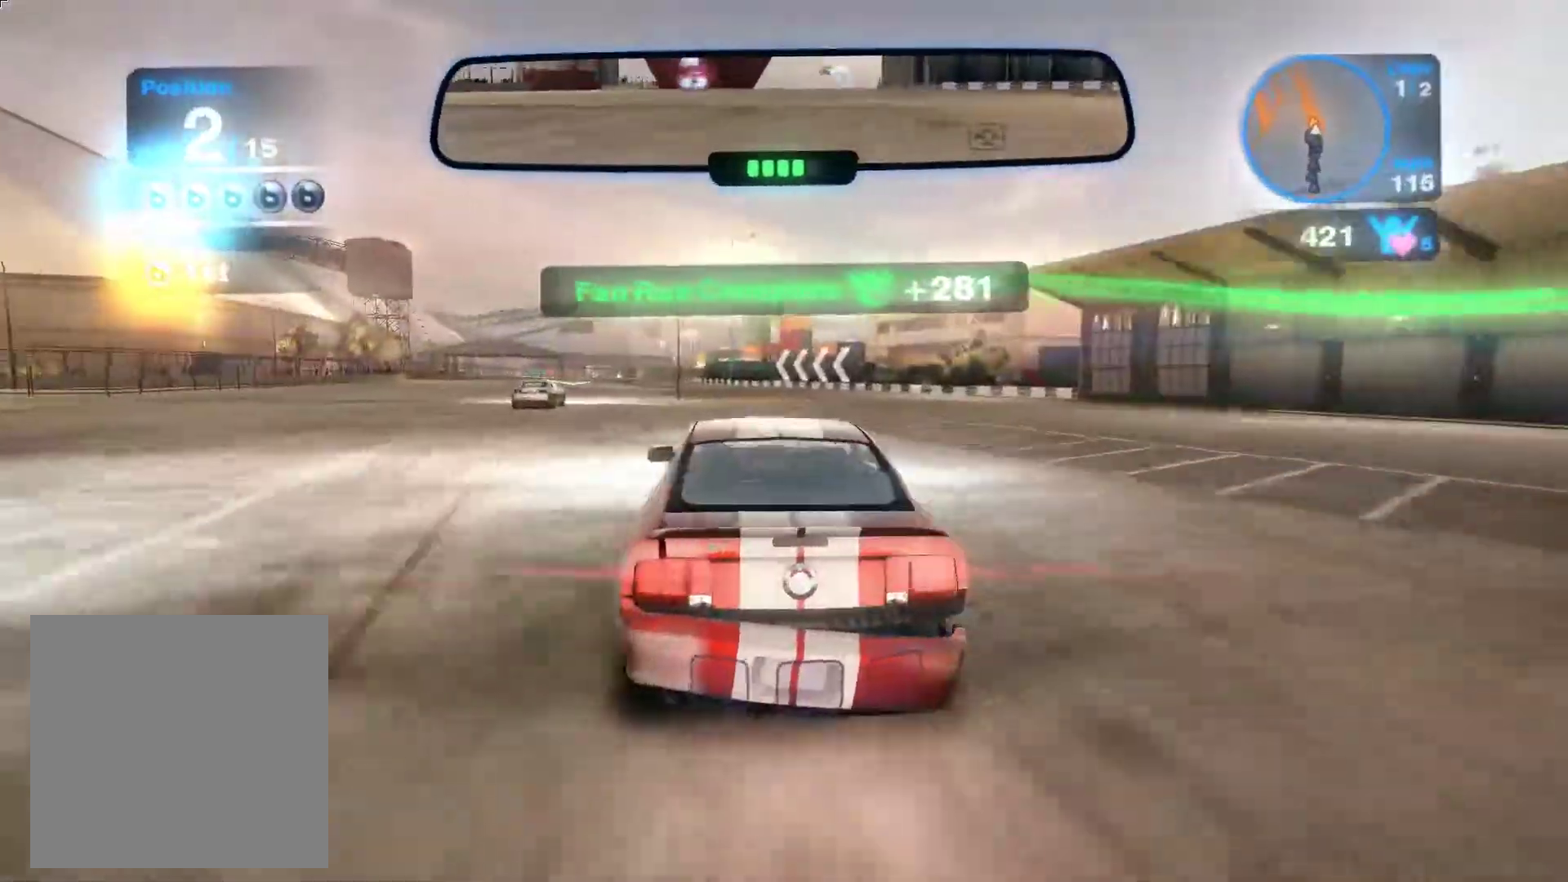
{"buttons": ["R2"], "left_stick": "up-left", "events": [[50, "left_stick", "center"], [317, "left_stick", "up-left"]]}
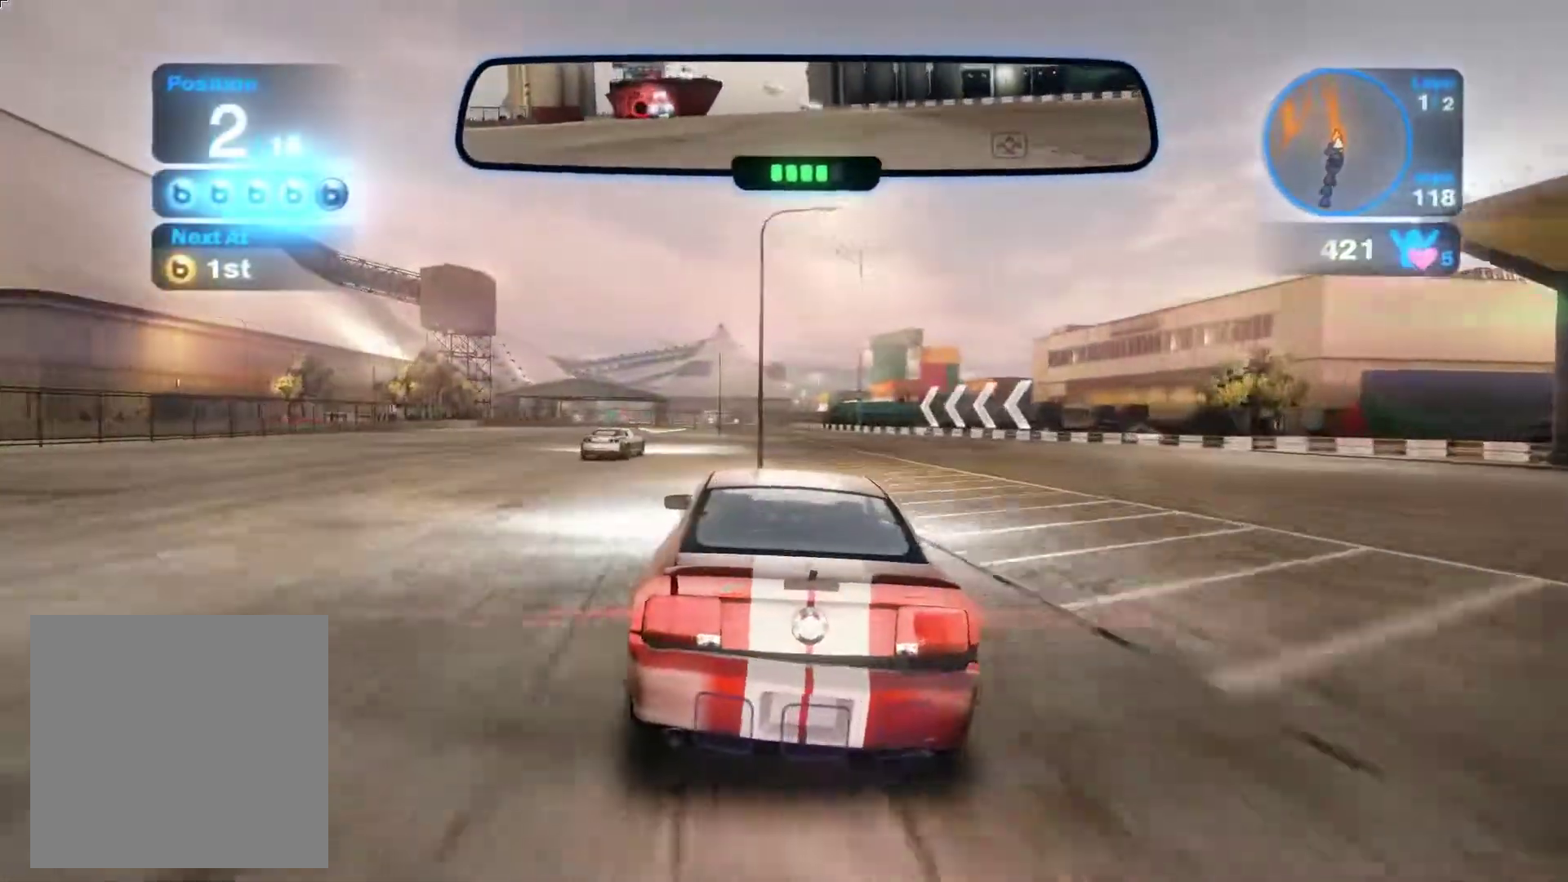
{"buttons": ["R2"], "left_stick": "up-left", "events": []}
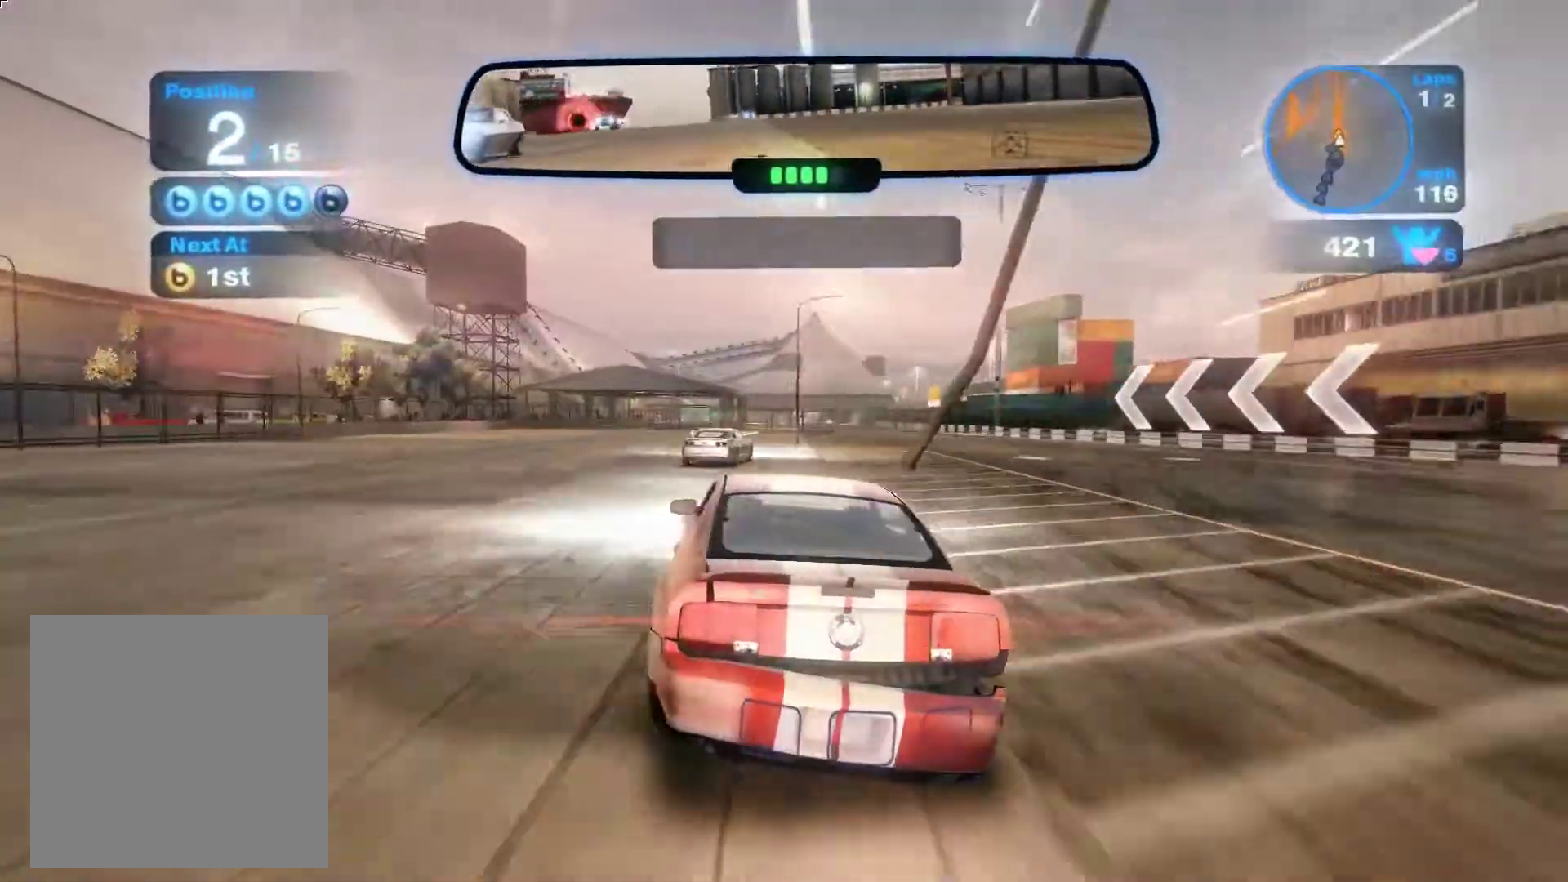
{"buttons": ["R2"], "left_stick": "right", "events": [[250, "left_stick", "center"], [500, "left_stick", "right"]]}
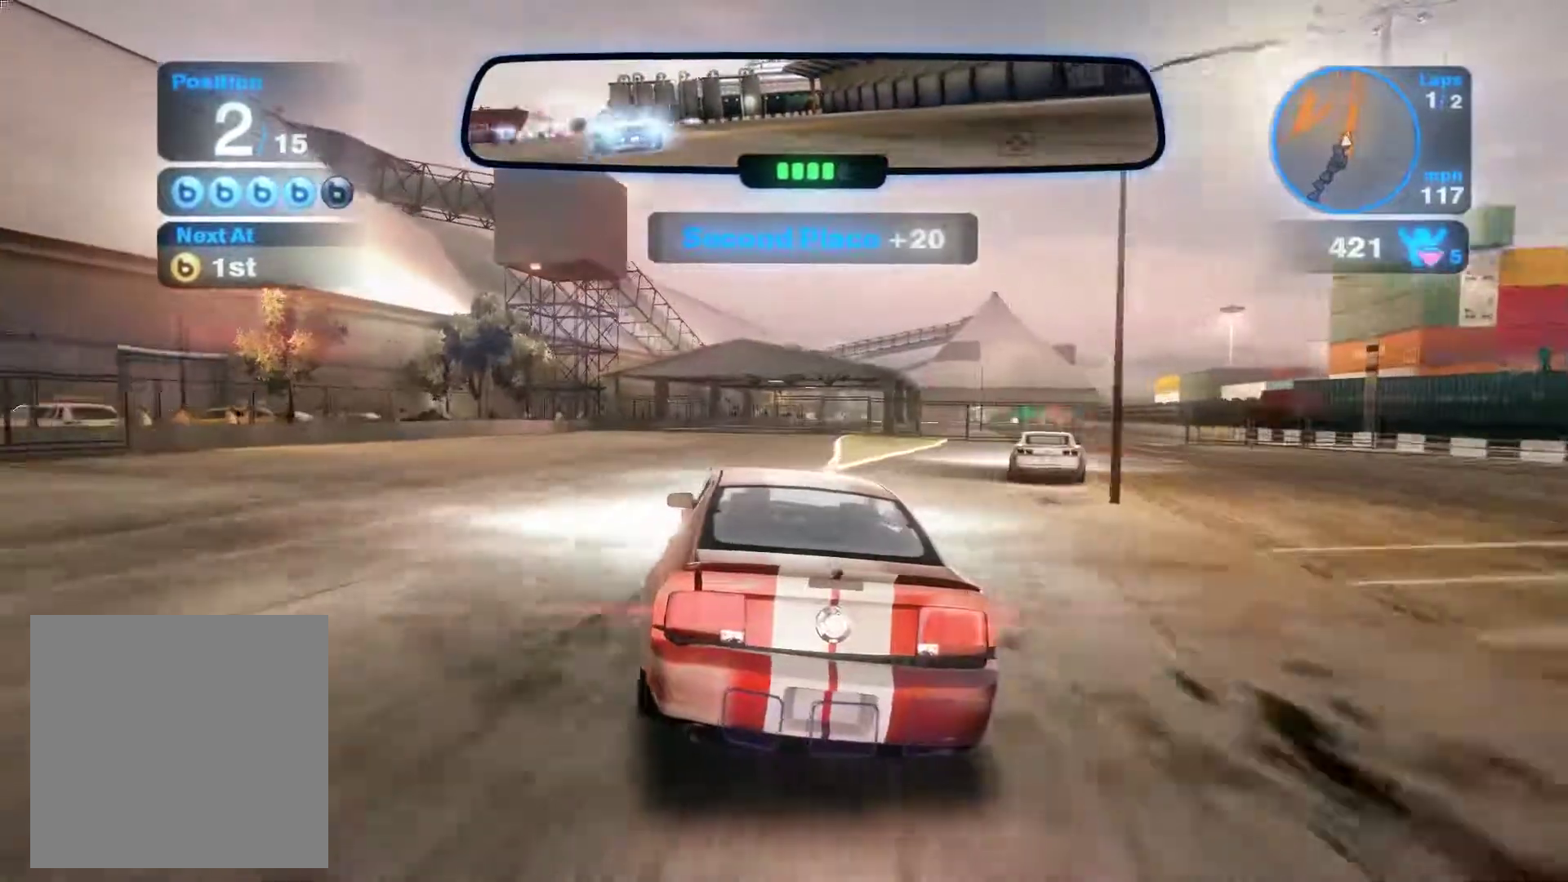
{"buttons": ["R2"], "left_stick": "center", "events": [[283, "left_stick", "center"]]}
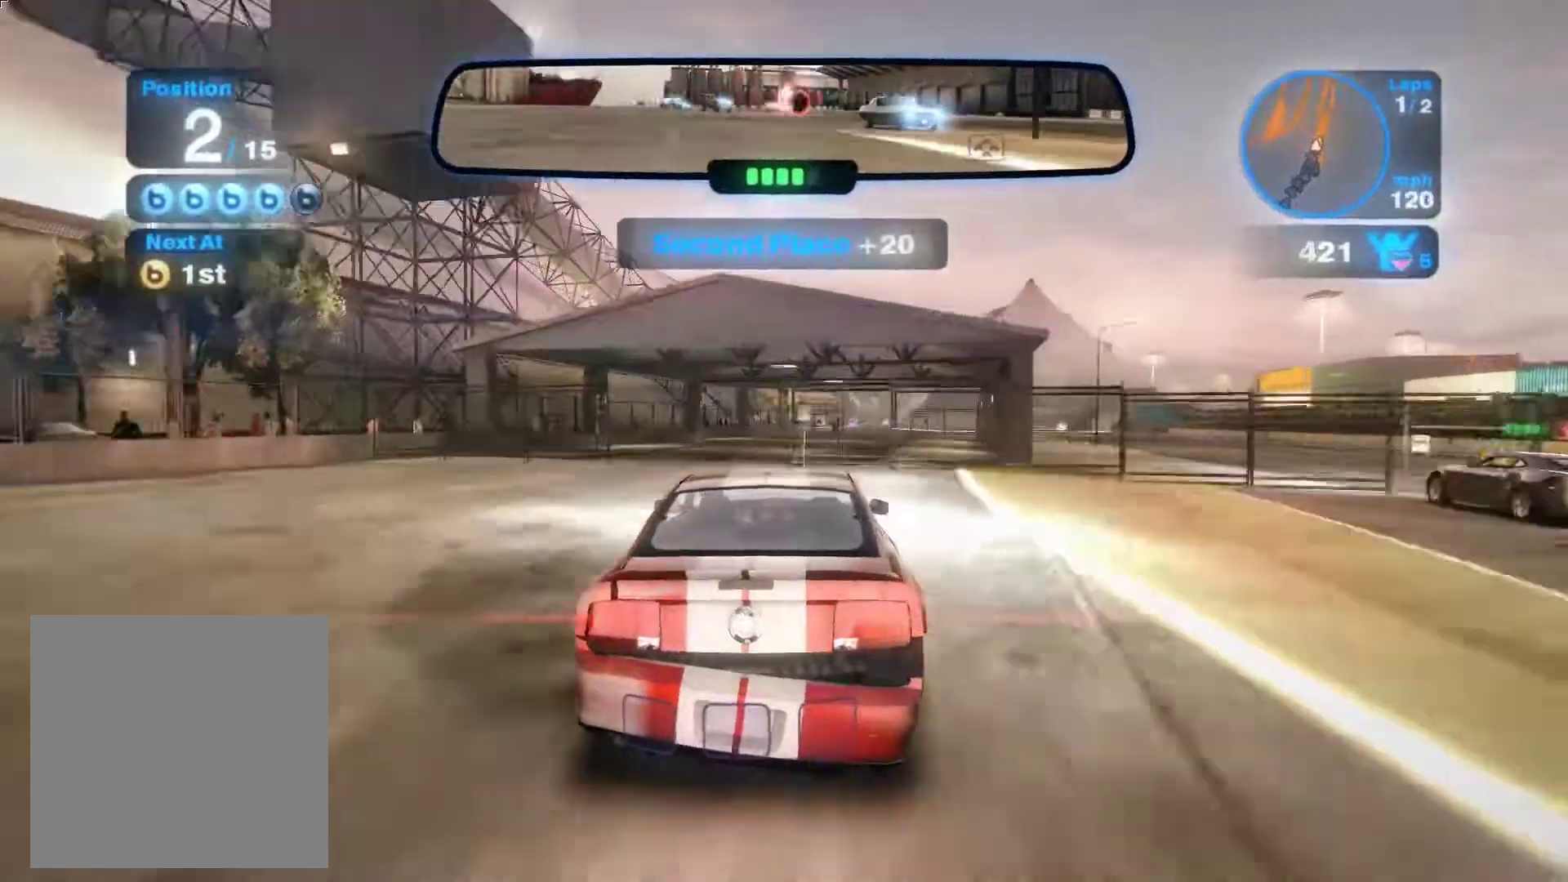
{"buttons": ["R2"], "left_stick": "right", "events": [[350, "left_stick", "right"]]}